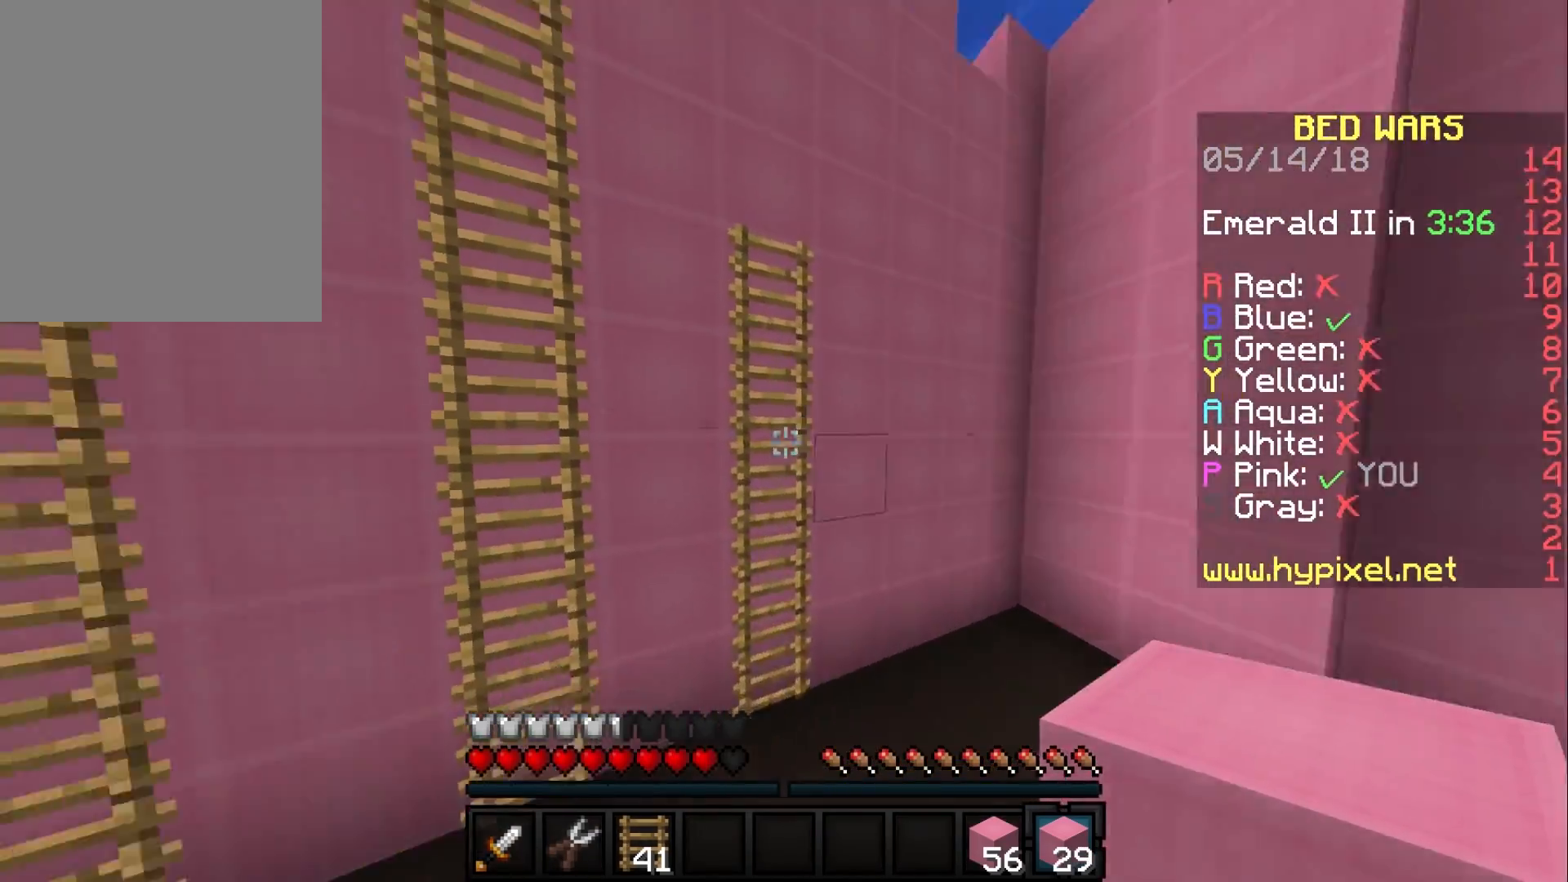
Gameplay with keyboard and mouse; each line is a JSON object with the keys and mouse buttons held at the frame after it. "events" lists presses ("down") and releases ("up") of "a", "d", "s", "w", "mouse_left" and "mouse_right" between this image and that frame as [ms after this image, input, new state], when the widget could be followed in between. "mouse_left", "mouse_right" = the "left", "right" buttons of the "mouse" list. No other keys are recorded. Fast repeated clicks can show as one long hold. Mouse movement is not recorded.
{"keys": [], "mouse": []}
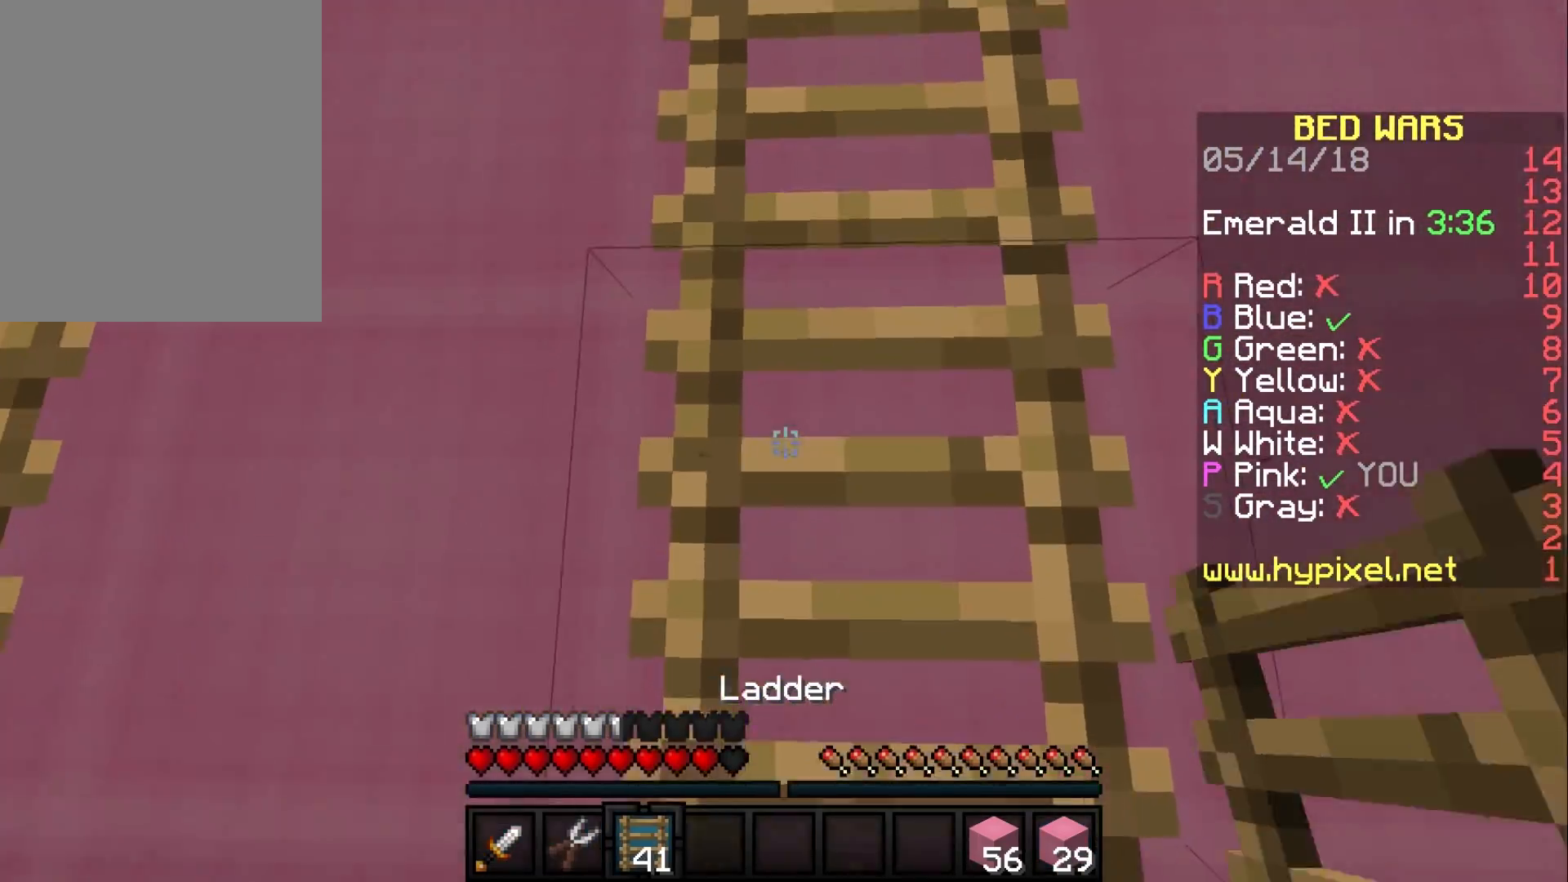
{"keys": ["w"], "mouse": [], "events": [[250, "w", "down"]]}
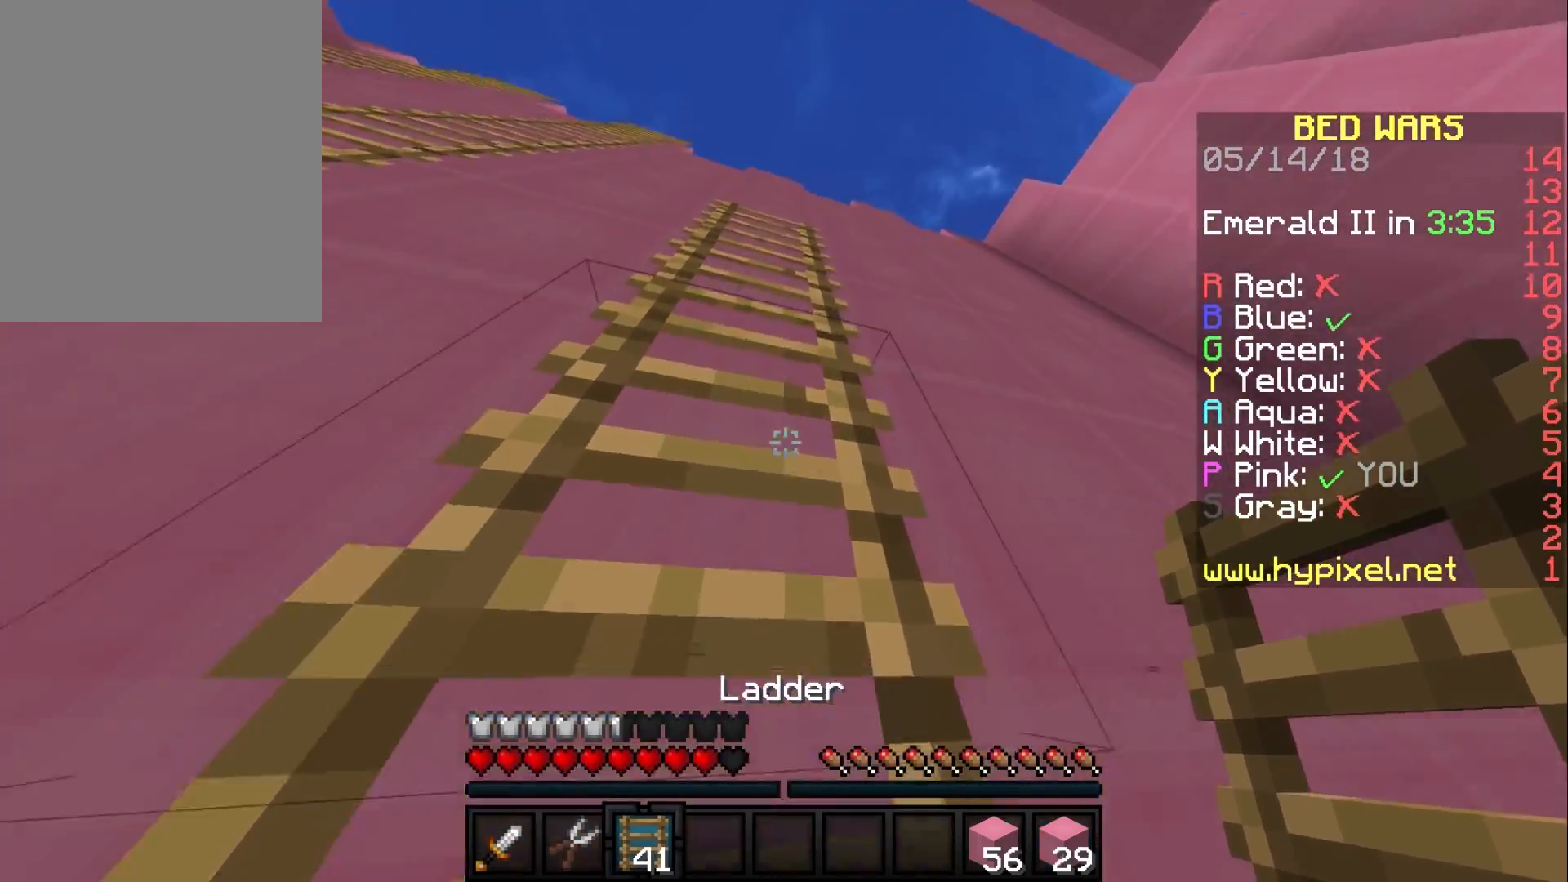
{"keys": ["w"], "mouse": [], "events": []}
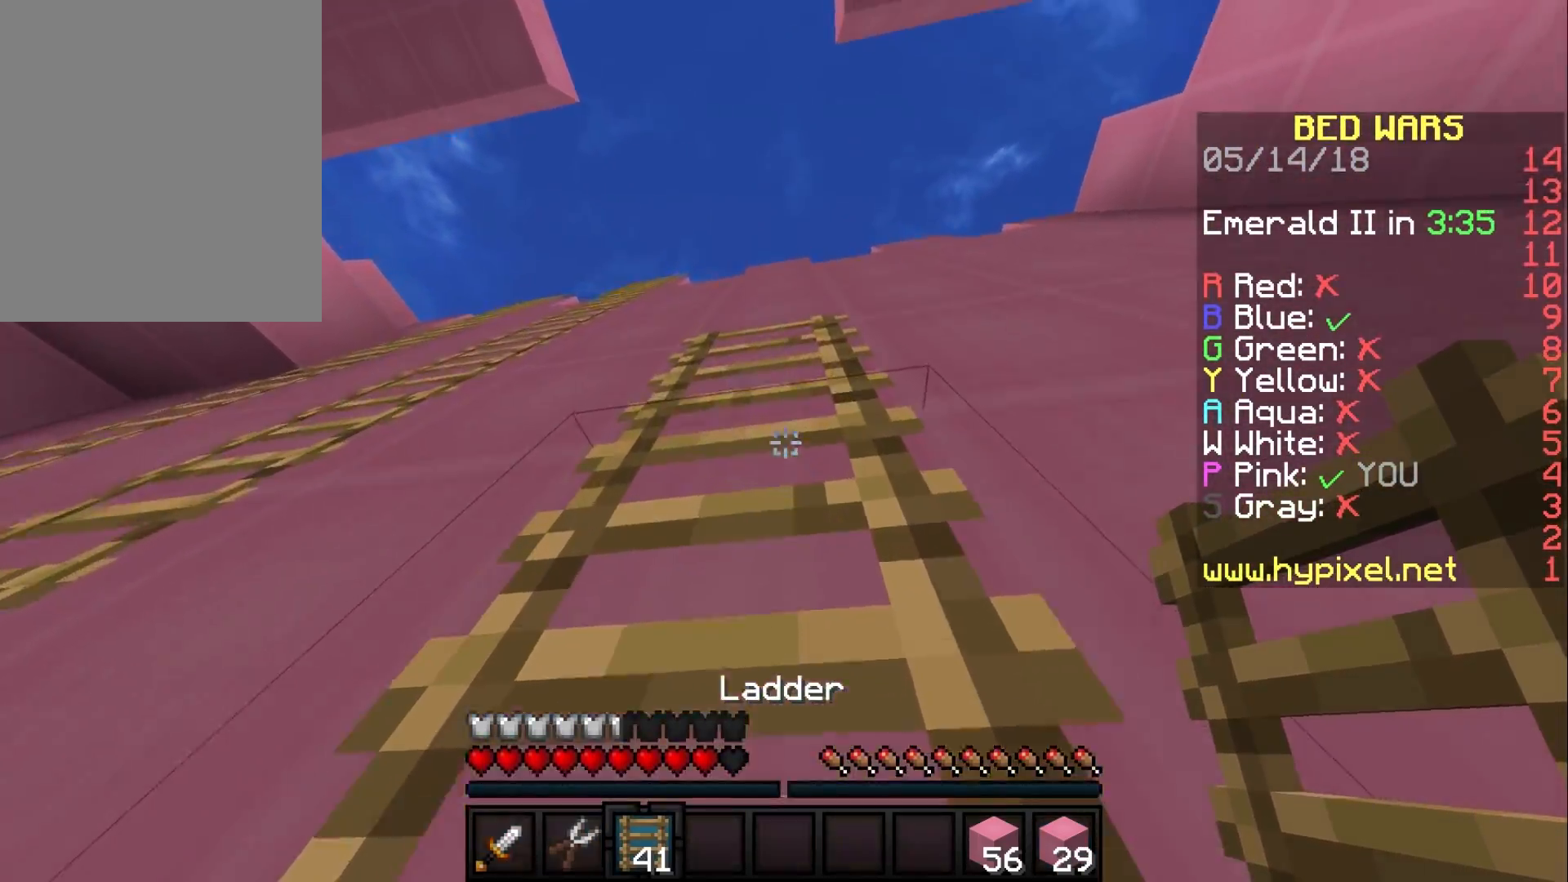
{"keys": ["w"], "mouse": ["right"], "events": [[450, "mouse_right", "down"]]}
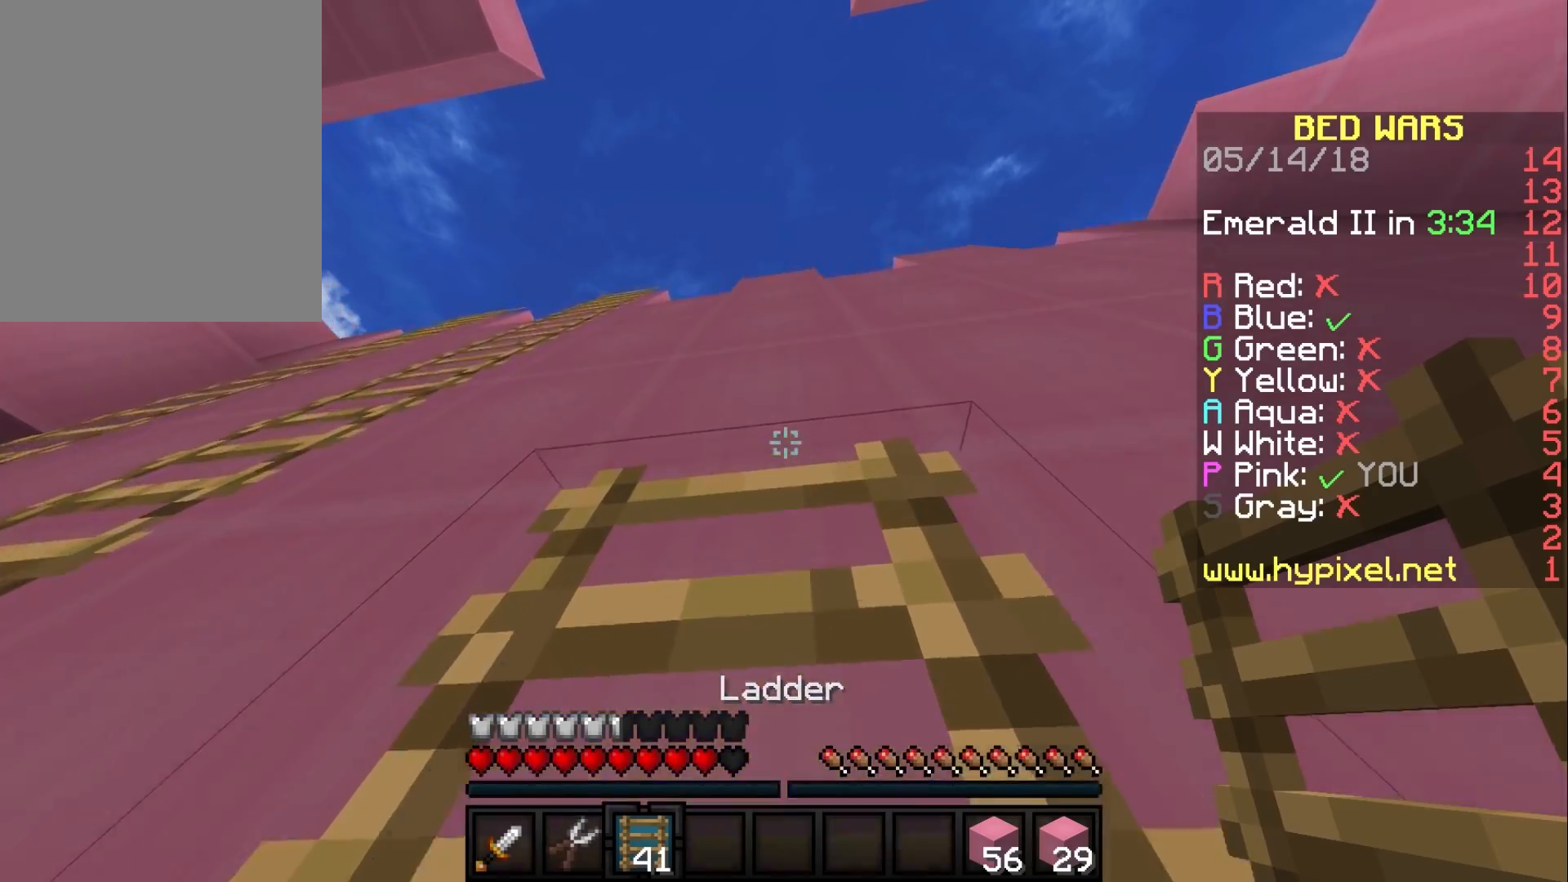
{"keys": ["w"], "mouse": [], "events": [[450, "mouse_right", "up"]]}
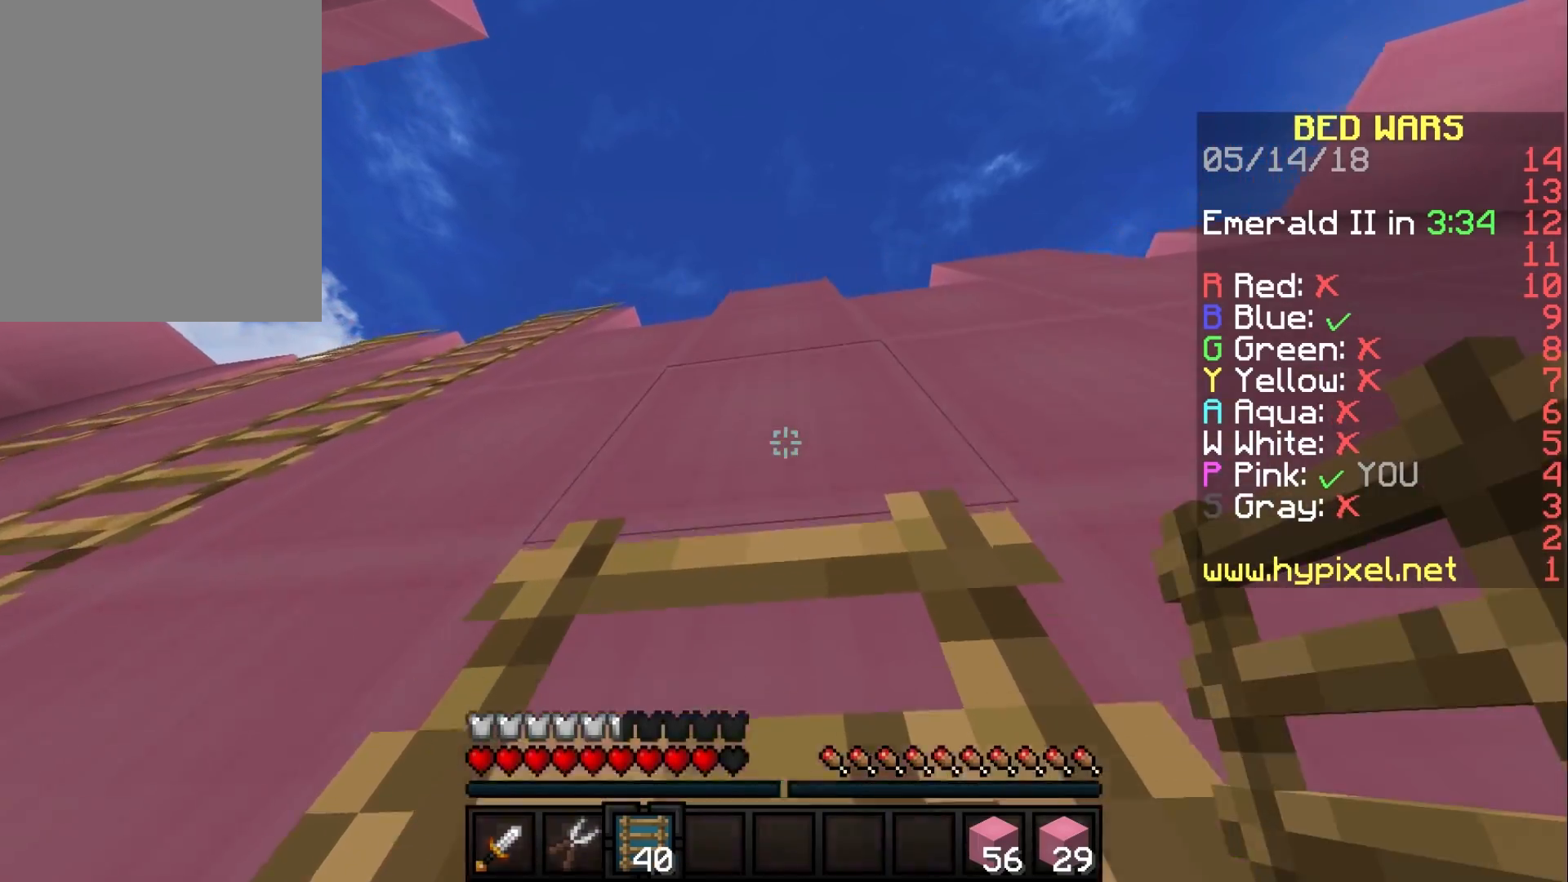
{"keys": ["w"], "mouse": [], "events": [[150, "mouse_right", "down"], [267, "mouse_right", "up"], [350, "mouse_right", "down"], [417, "mouse_right", "up"]]}
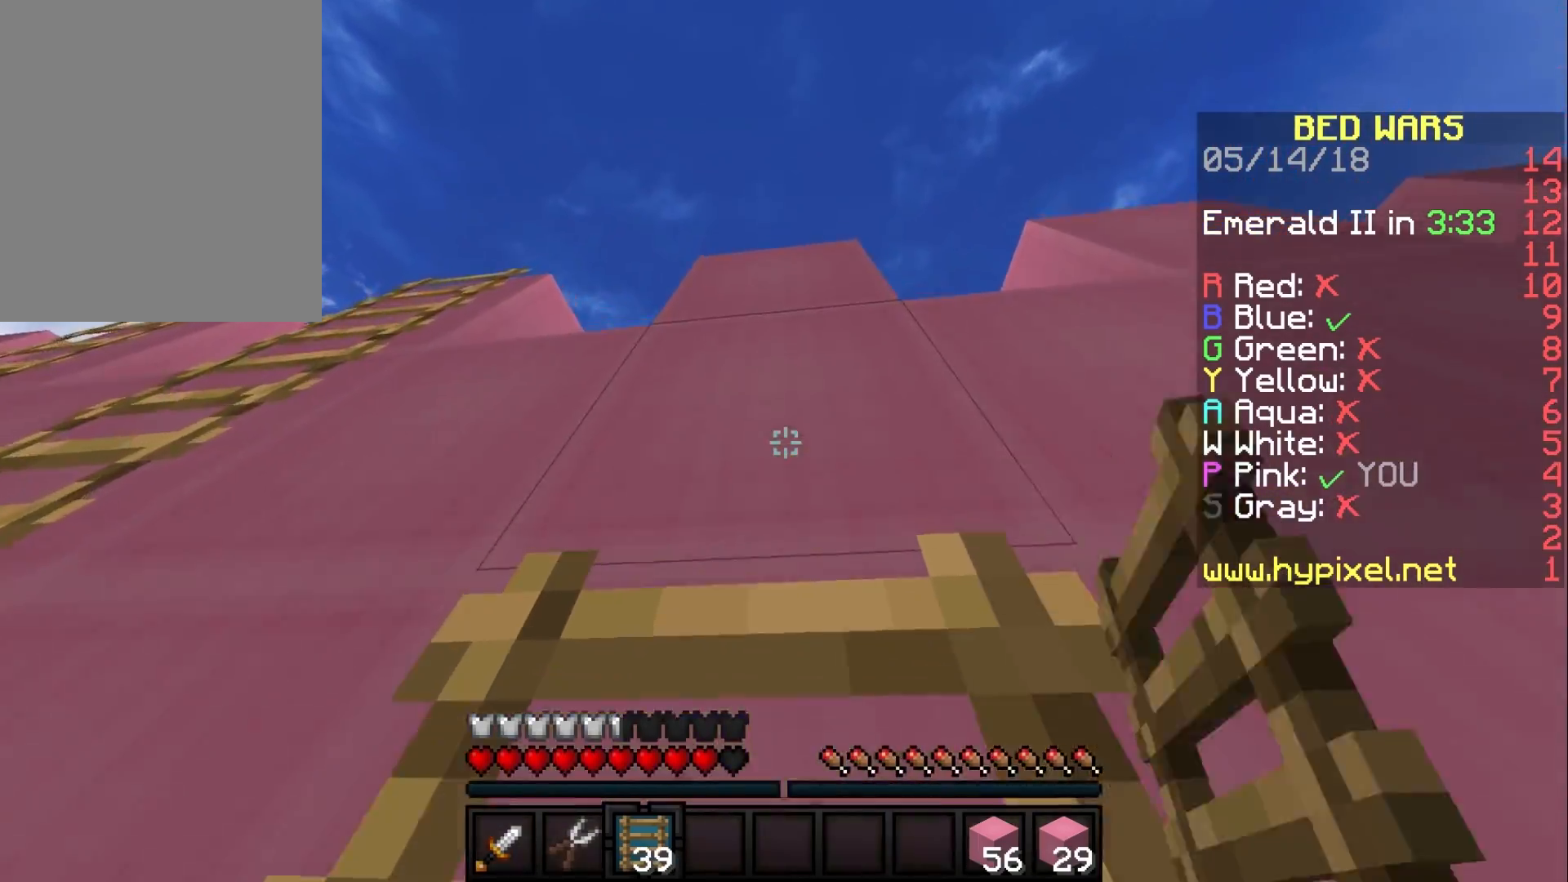
{"keys": ["w"], "mouse": [], "events": [[167, "mouse_right", "down"], [300, "mouse_right", "up"]]}
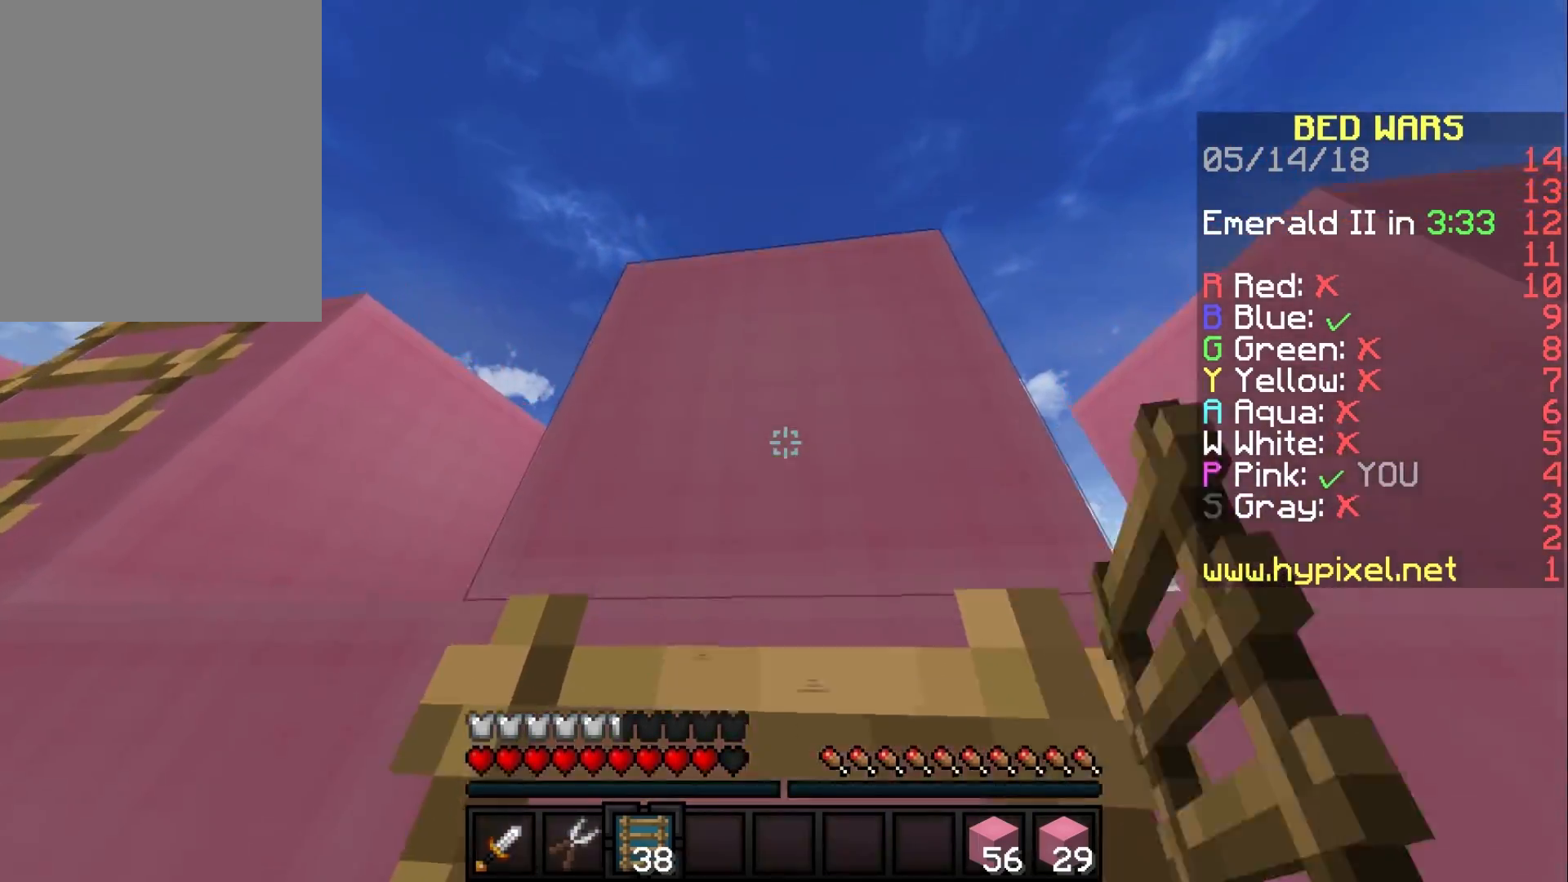
{"keys": ["w"], "mouse": [], "events": [[50, "mouse_right", "down"], [233, "mouse_right", "up"]]}
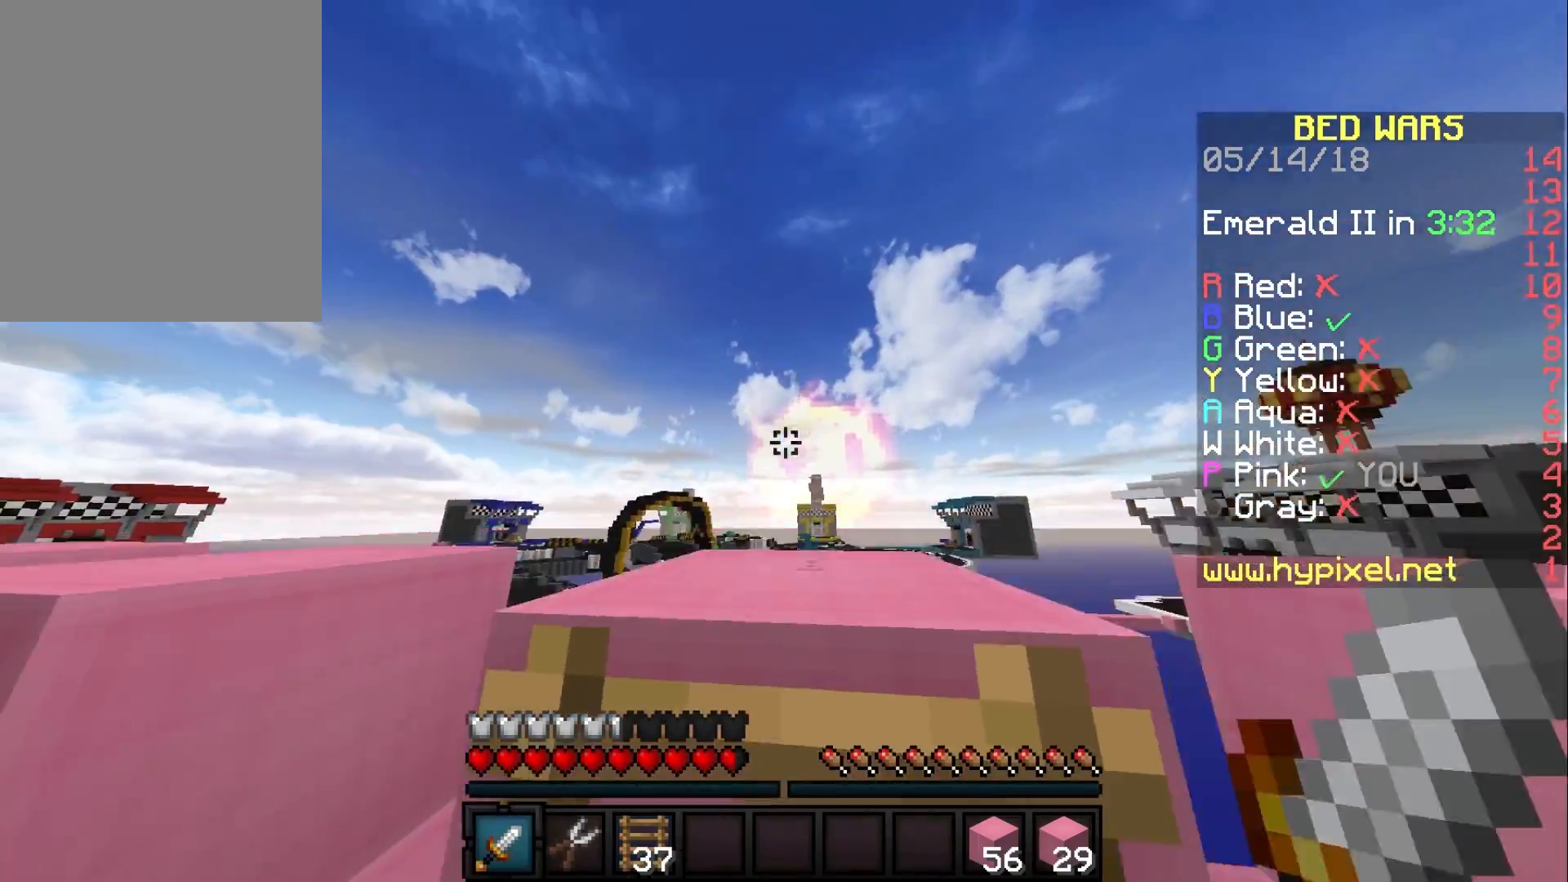
{"keys": ["s"], "mouse": [], "events": [[117, "w", "up"], [283, "s", "down"]]}
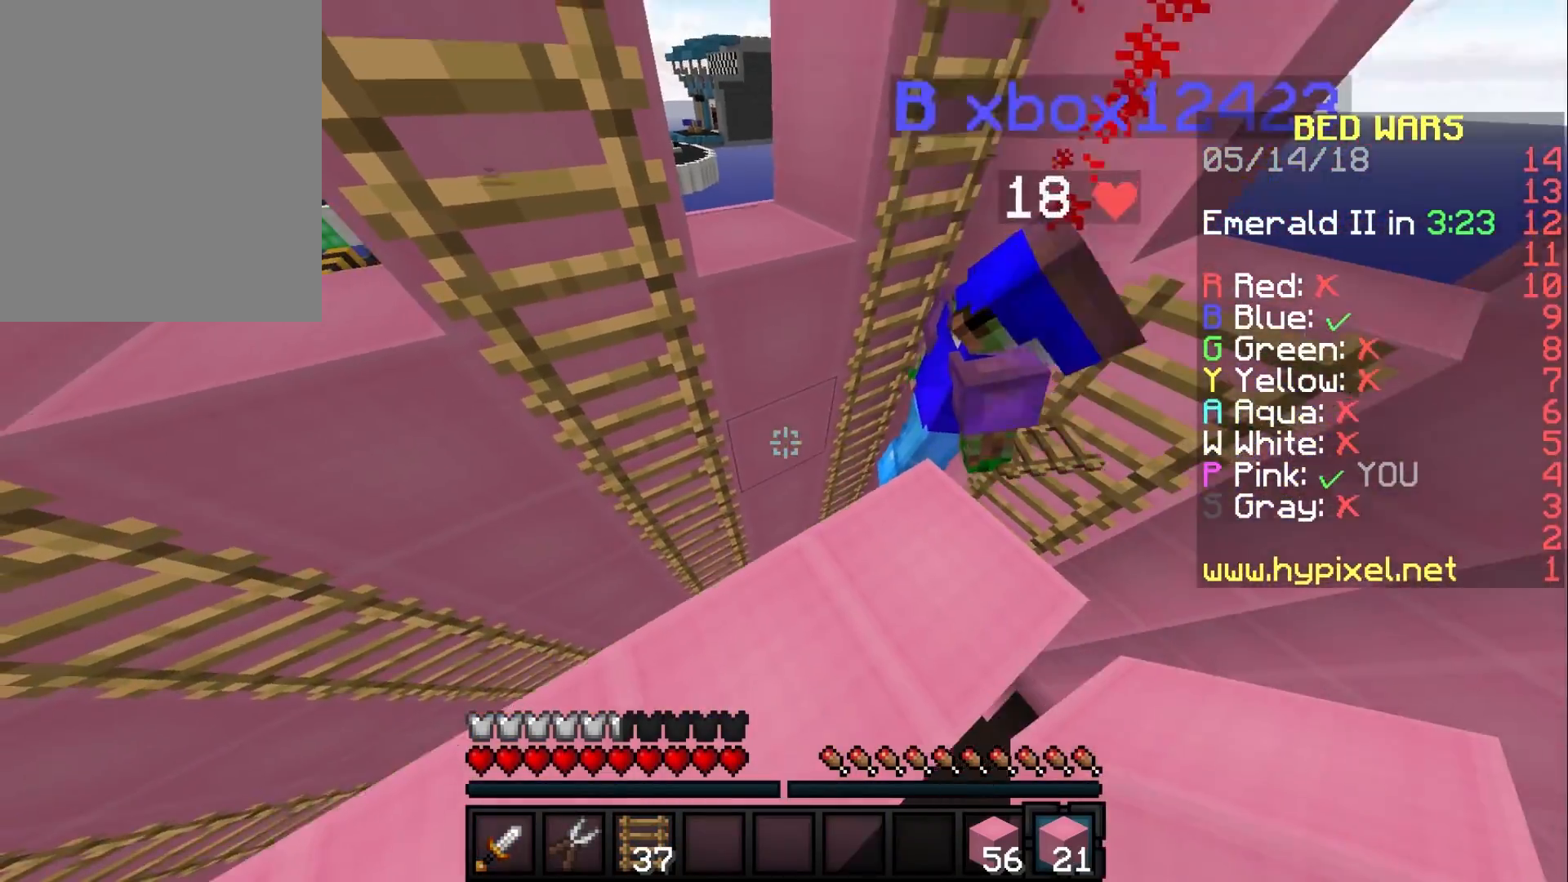
{"keys": ["a"], "mouse": [], "events": [[67, "mouse_right", "down"], [133, "a", "down"], [233, "mouse_right", "up"], [333, "s", "up"]]}
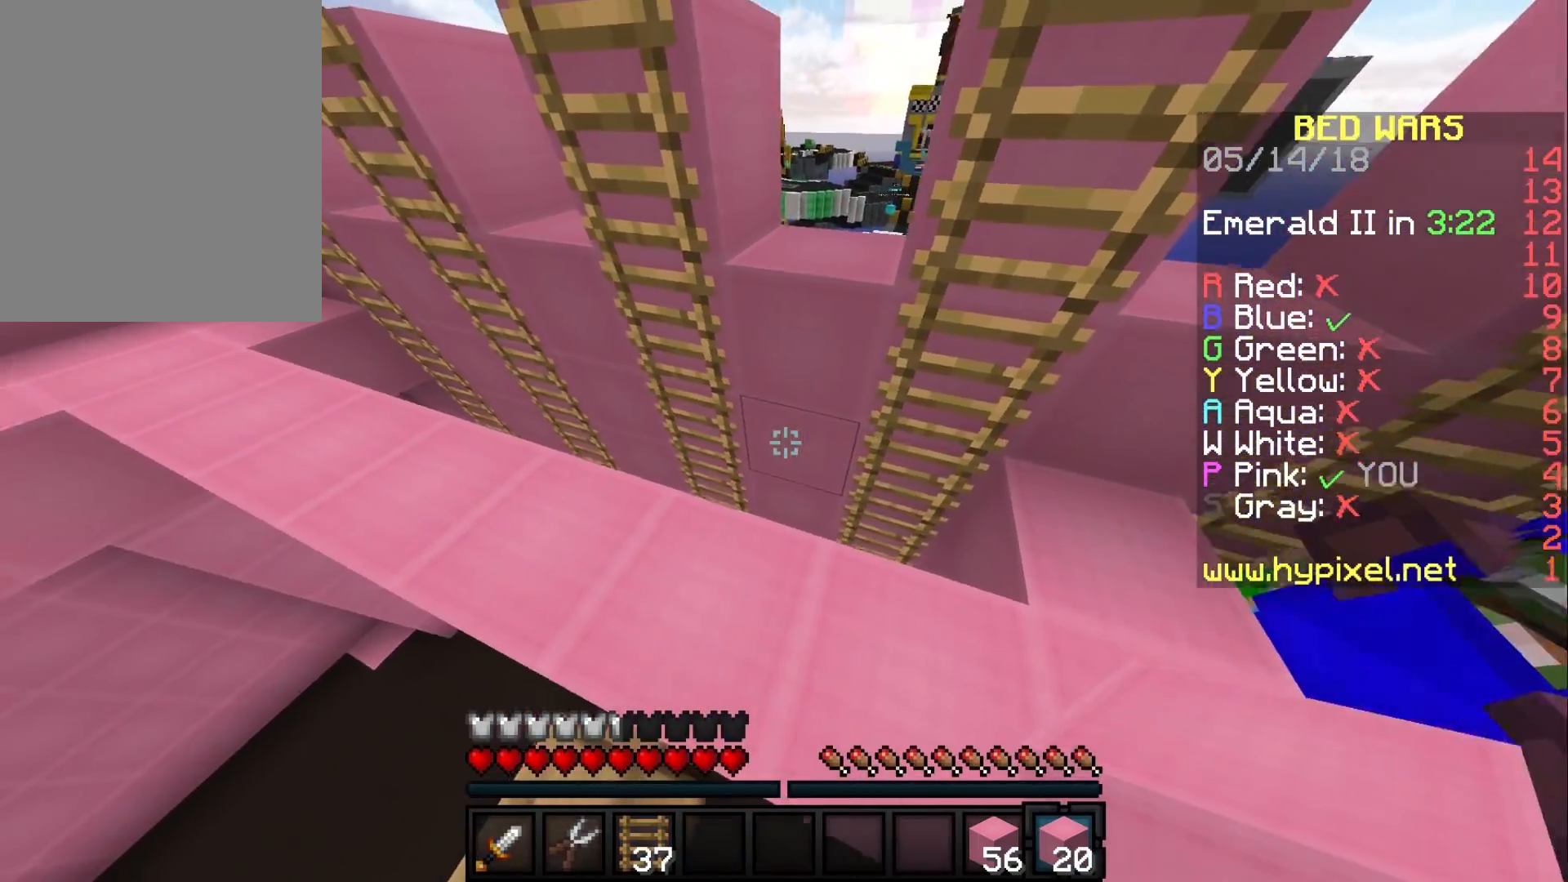
{"keys": ["w"], "mouse": [], "events": [[67, "mouse_right", "down"], [233, "w", "down"], [250, "a", "up"], [267, "mouse_right", "up"]]}
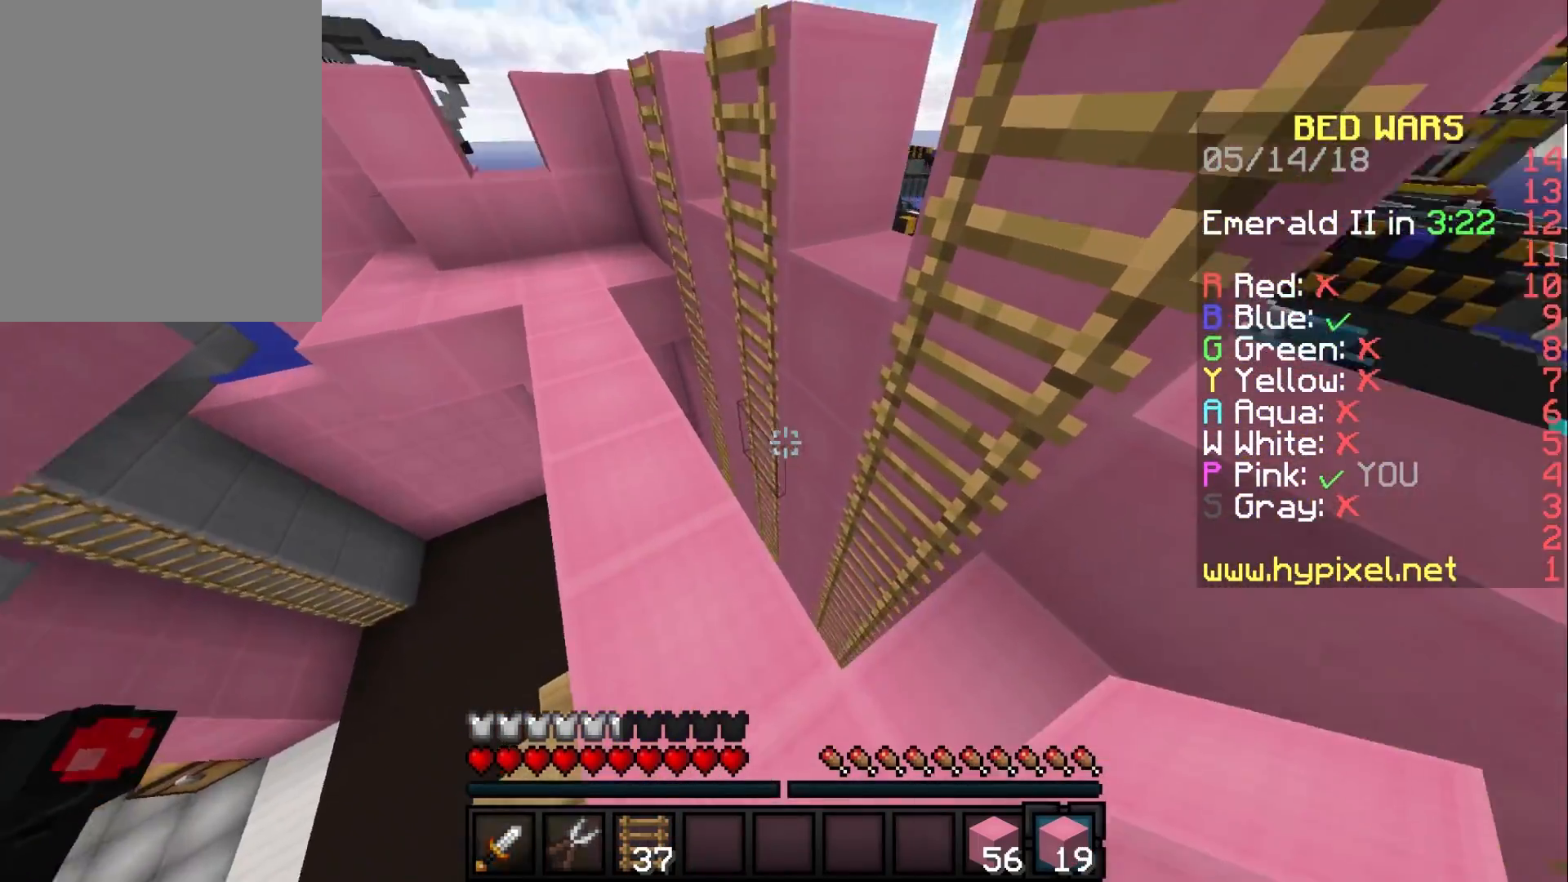
{"keys": ["a", "w"], "mouse": [], "events": [[67, "mouse_right", "down"], [233, "w", "up"], [267, "mouse_right", "up"], [283, "a", "down"], [467, "w", "down"]]}
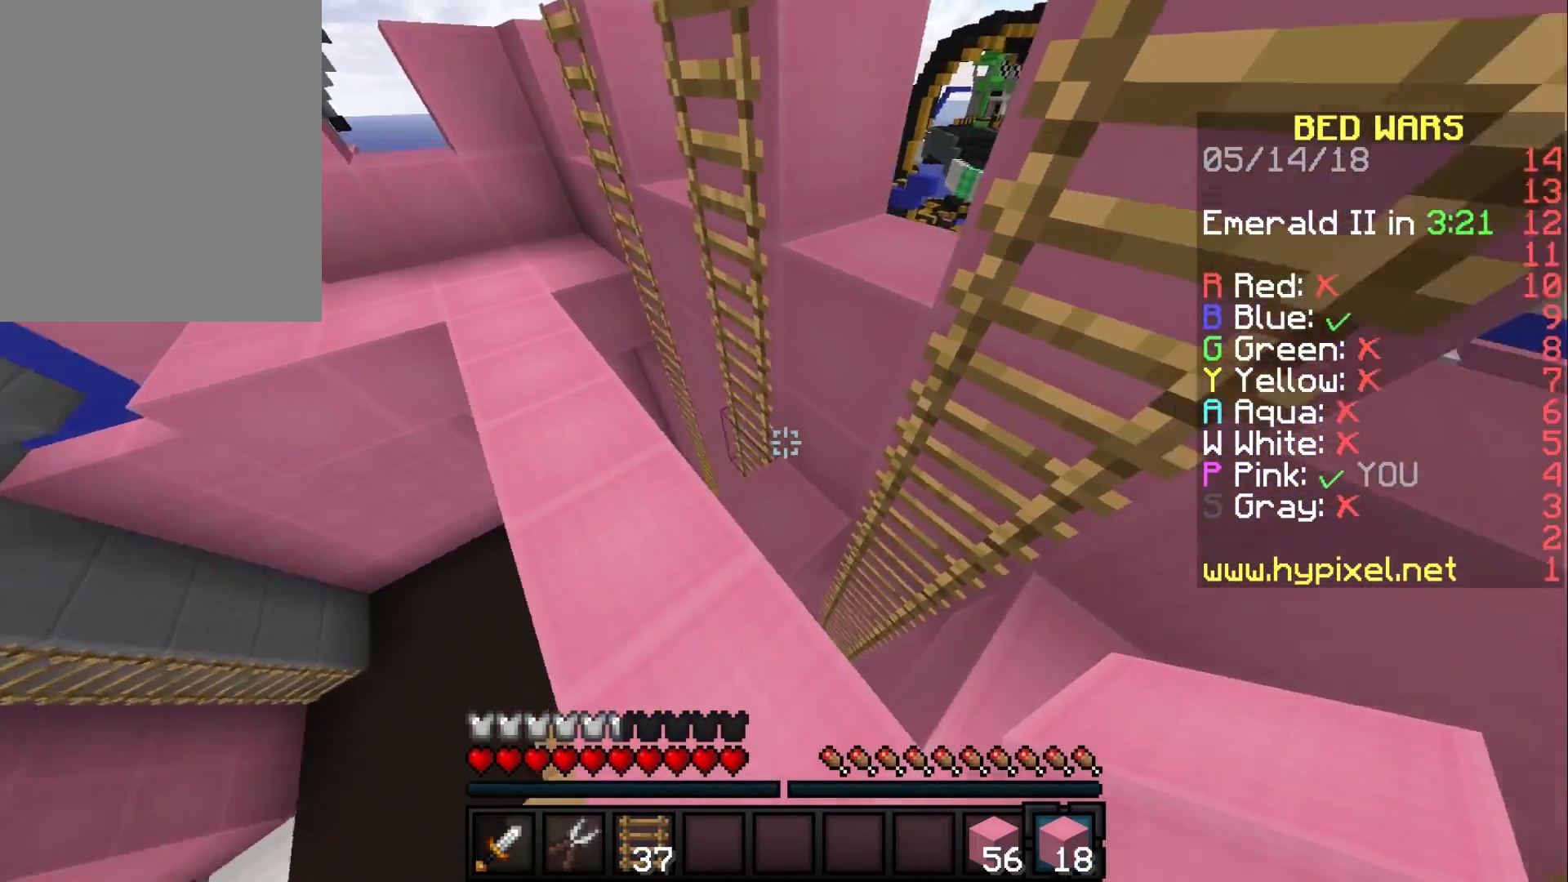
{"keys": [], "mouse": ["left"], "events": [[350, "w", "up"], [367, "mouse_left", "down"], [383, "a", "up"]]}
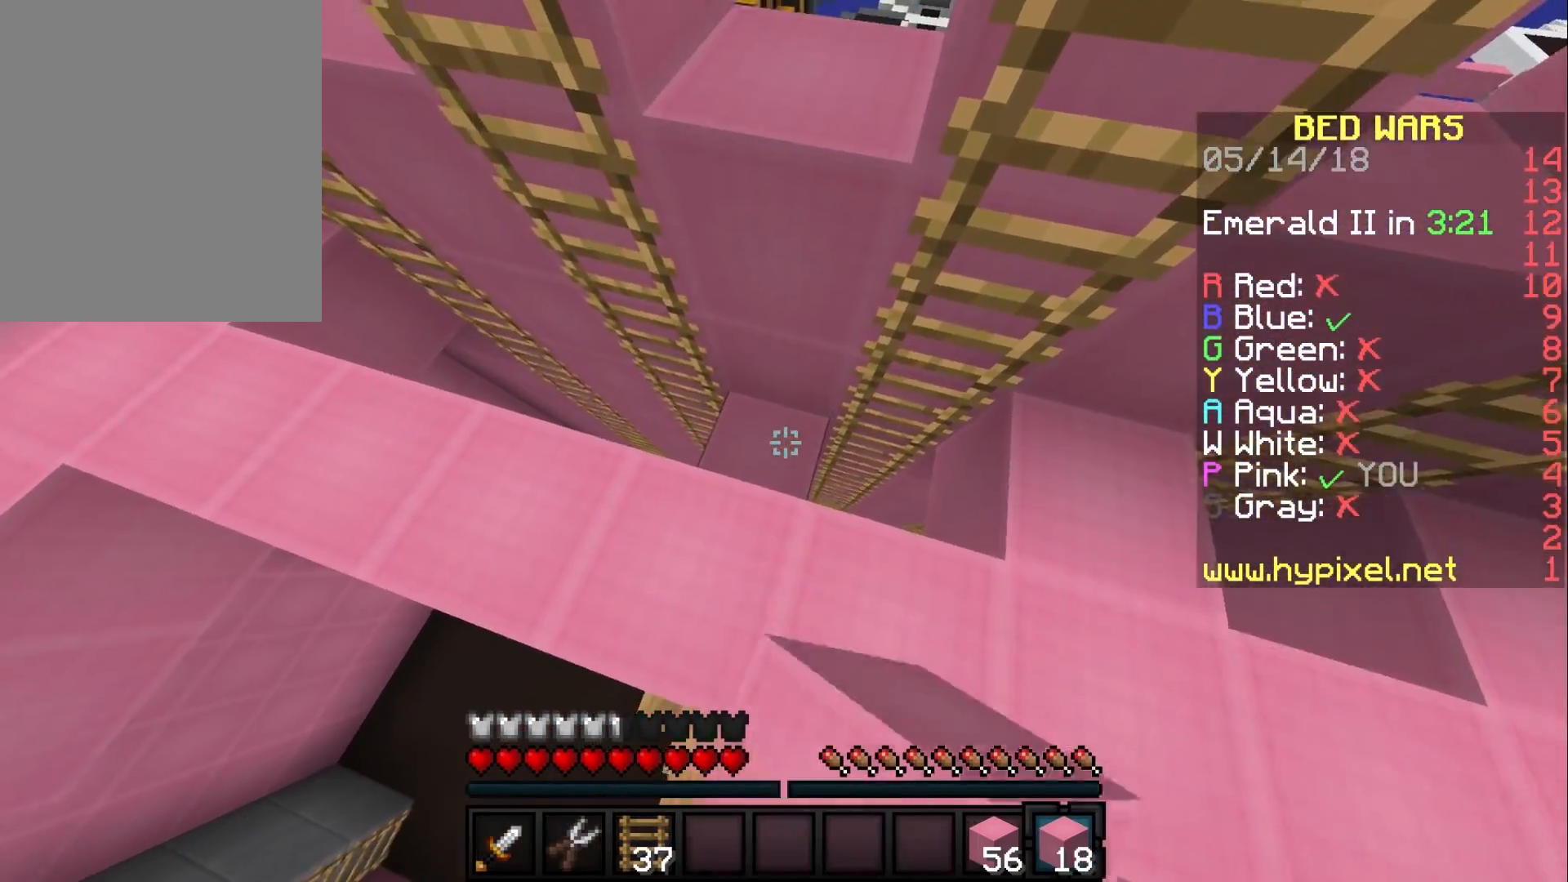
{"keys": ["a", "s"], "mouse": ["left"], "events": [[233, "a", "down"], [283, "s", "down"]]}
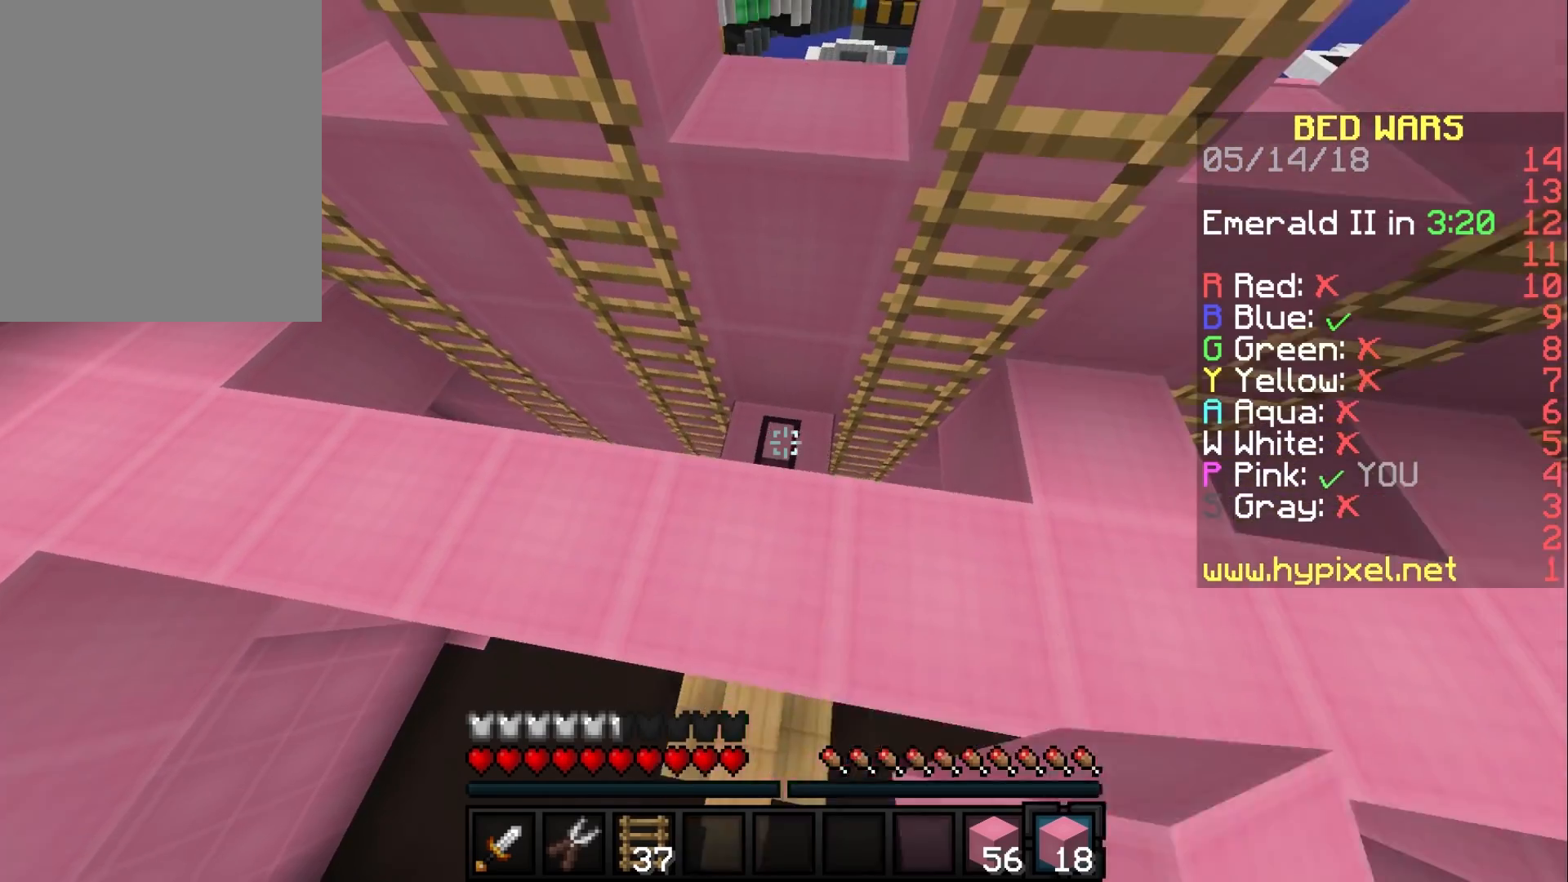
{"keys": [], "mouse": ["left"], "events": [[33, "s", "up"], [133, "a", "up"]]}
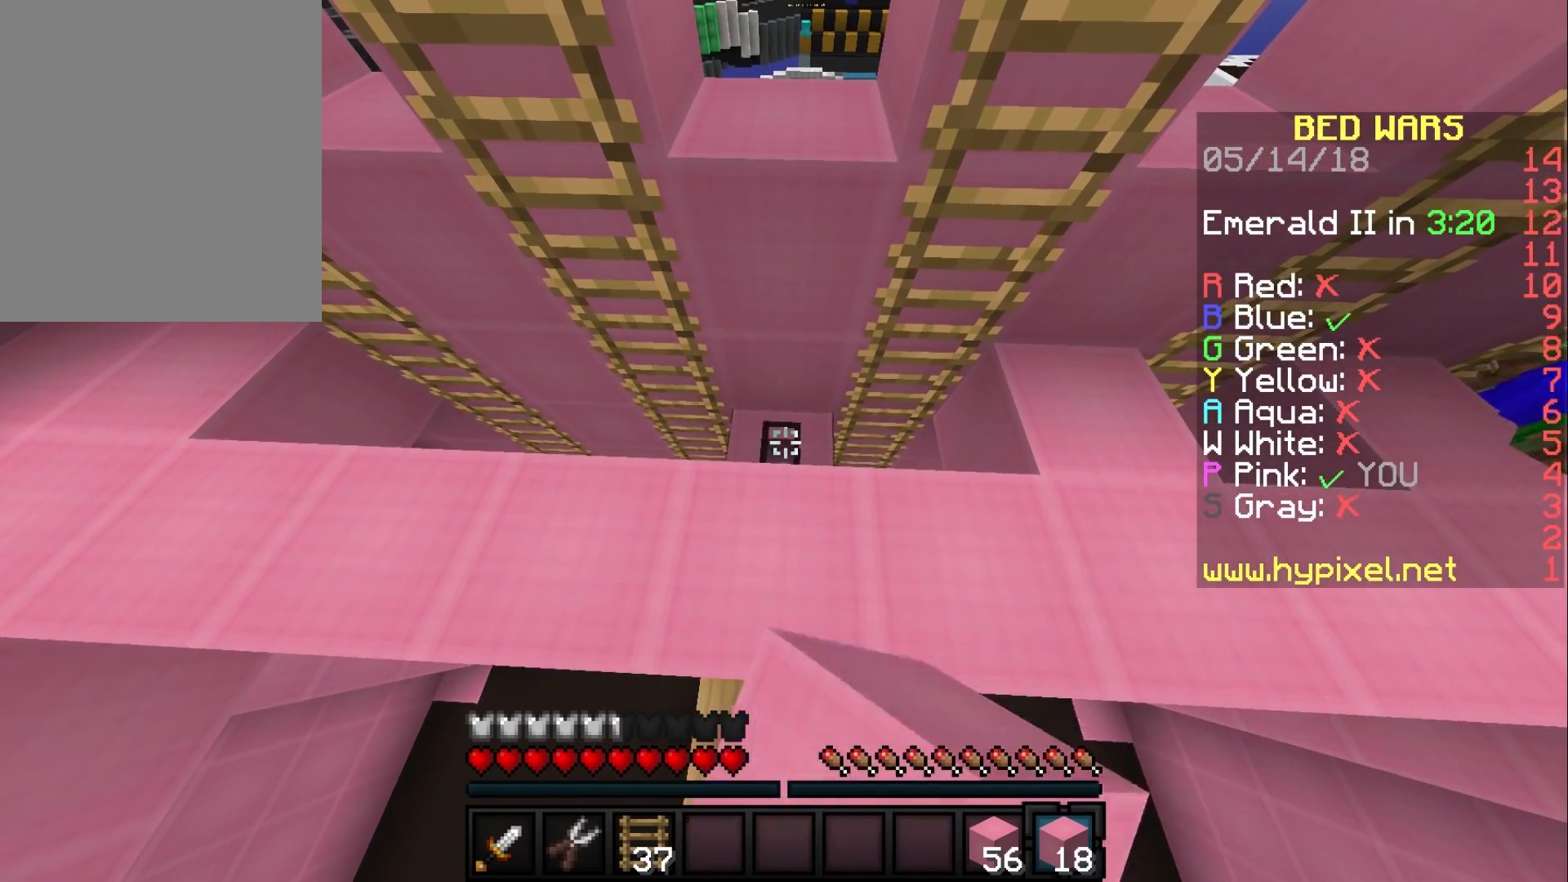
{"keys": [], "mouse": ["left"], "events": []}
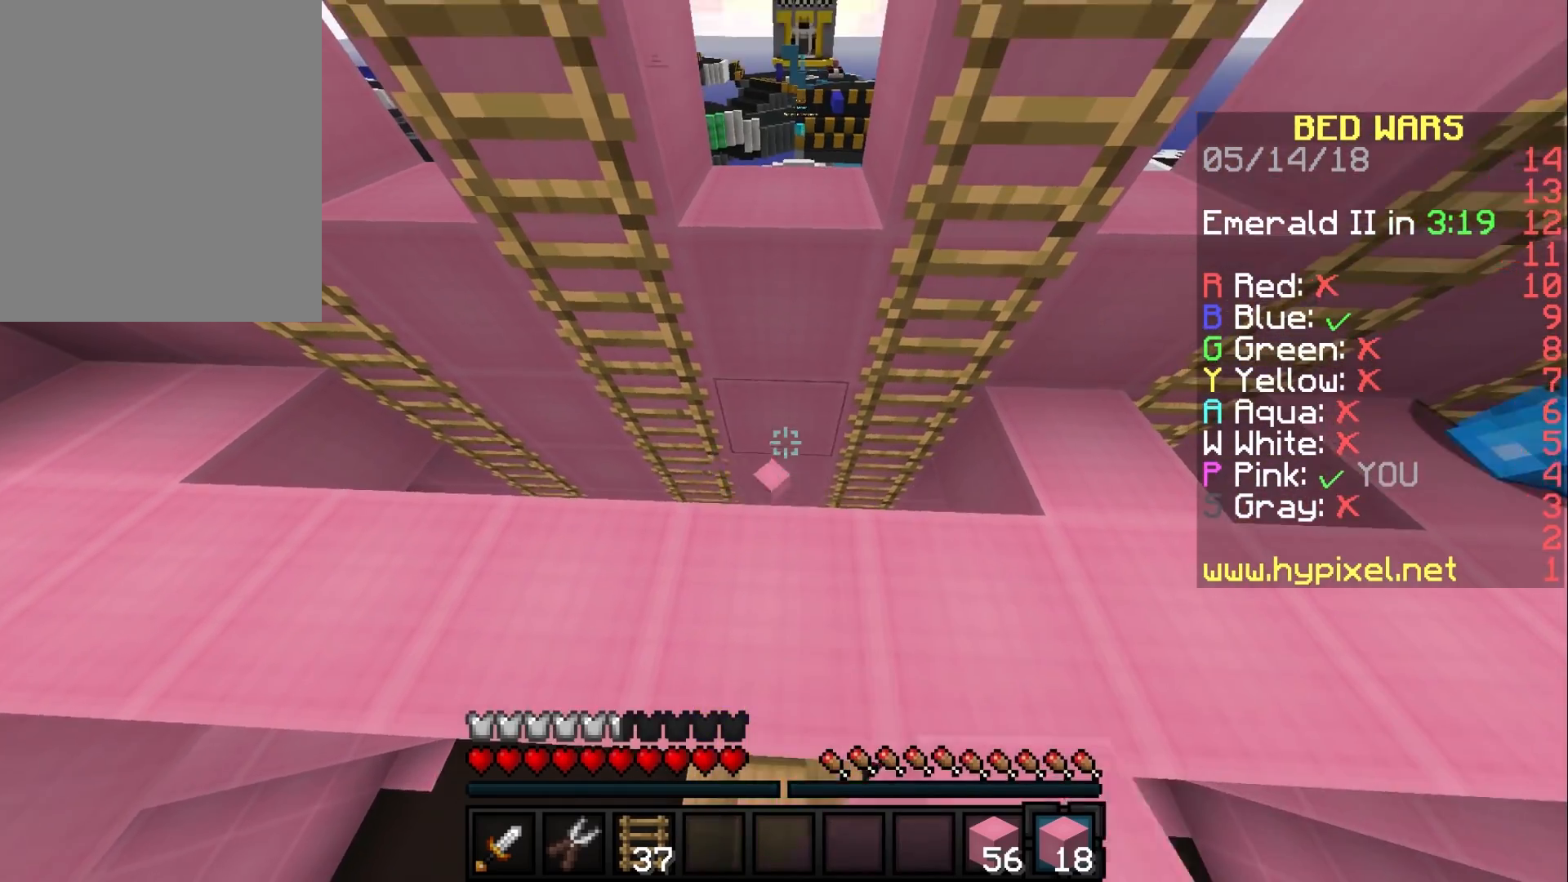
{"keys": ["a", "w"], "mouse": [], "events": [[17, "mouse_left", "up"], [17, "mouse_right", "down"], [83, "a", "down"], [183, "w", "down"], [233, "mouse_right", "up"]]}
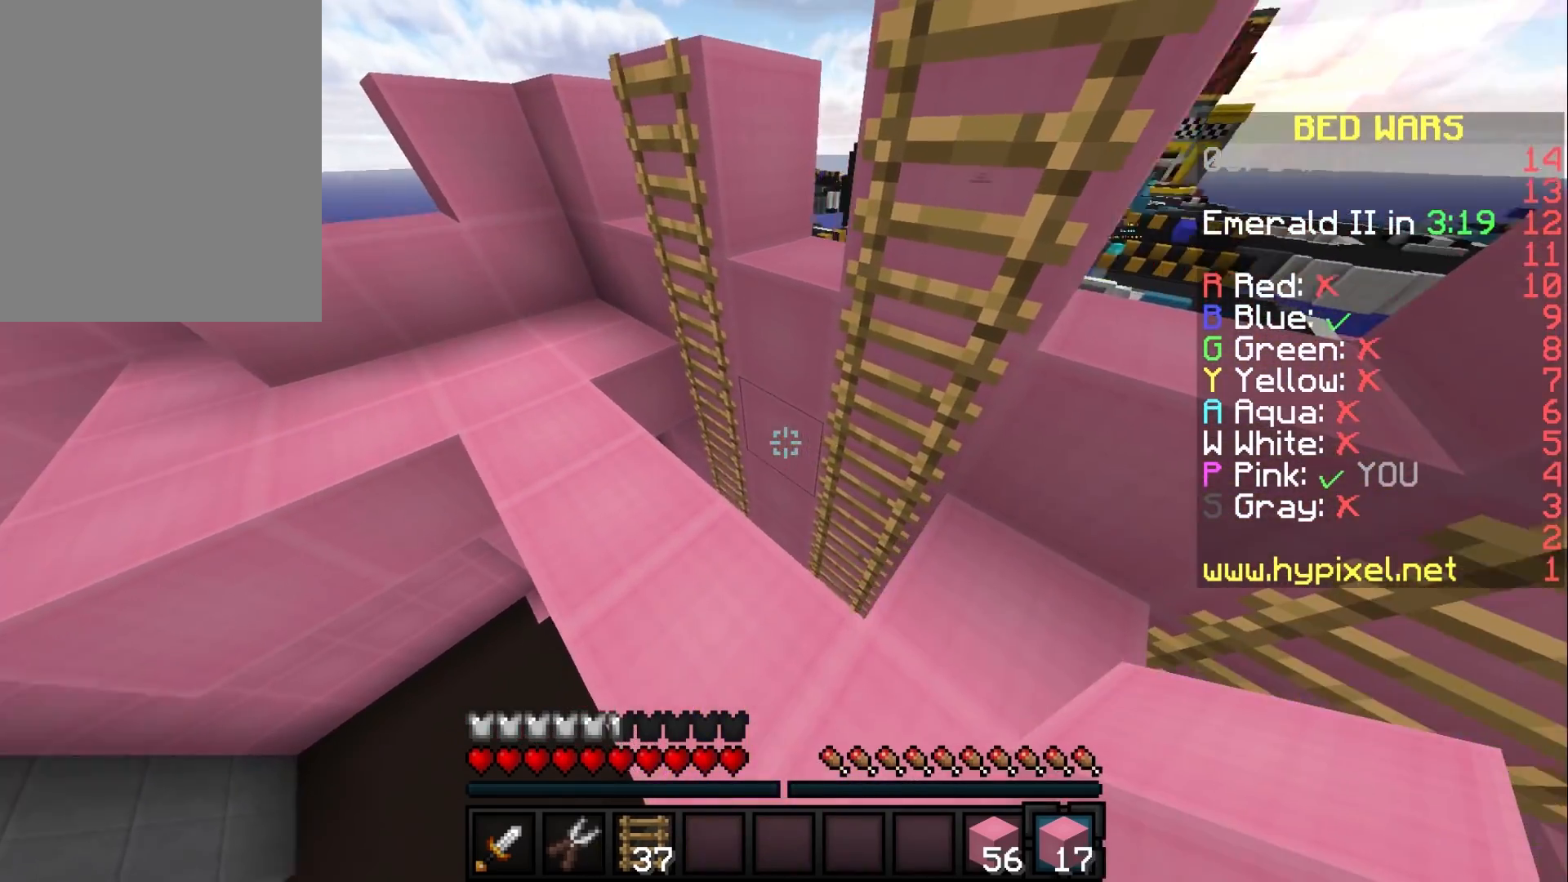
{"keys": [], "mouse": [], "events": [[100, "mouse_right", "down"], [150, "w", "up"], [233, "a", "up"], [317, "mouse_right", "up"]]}
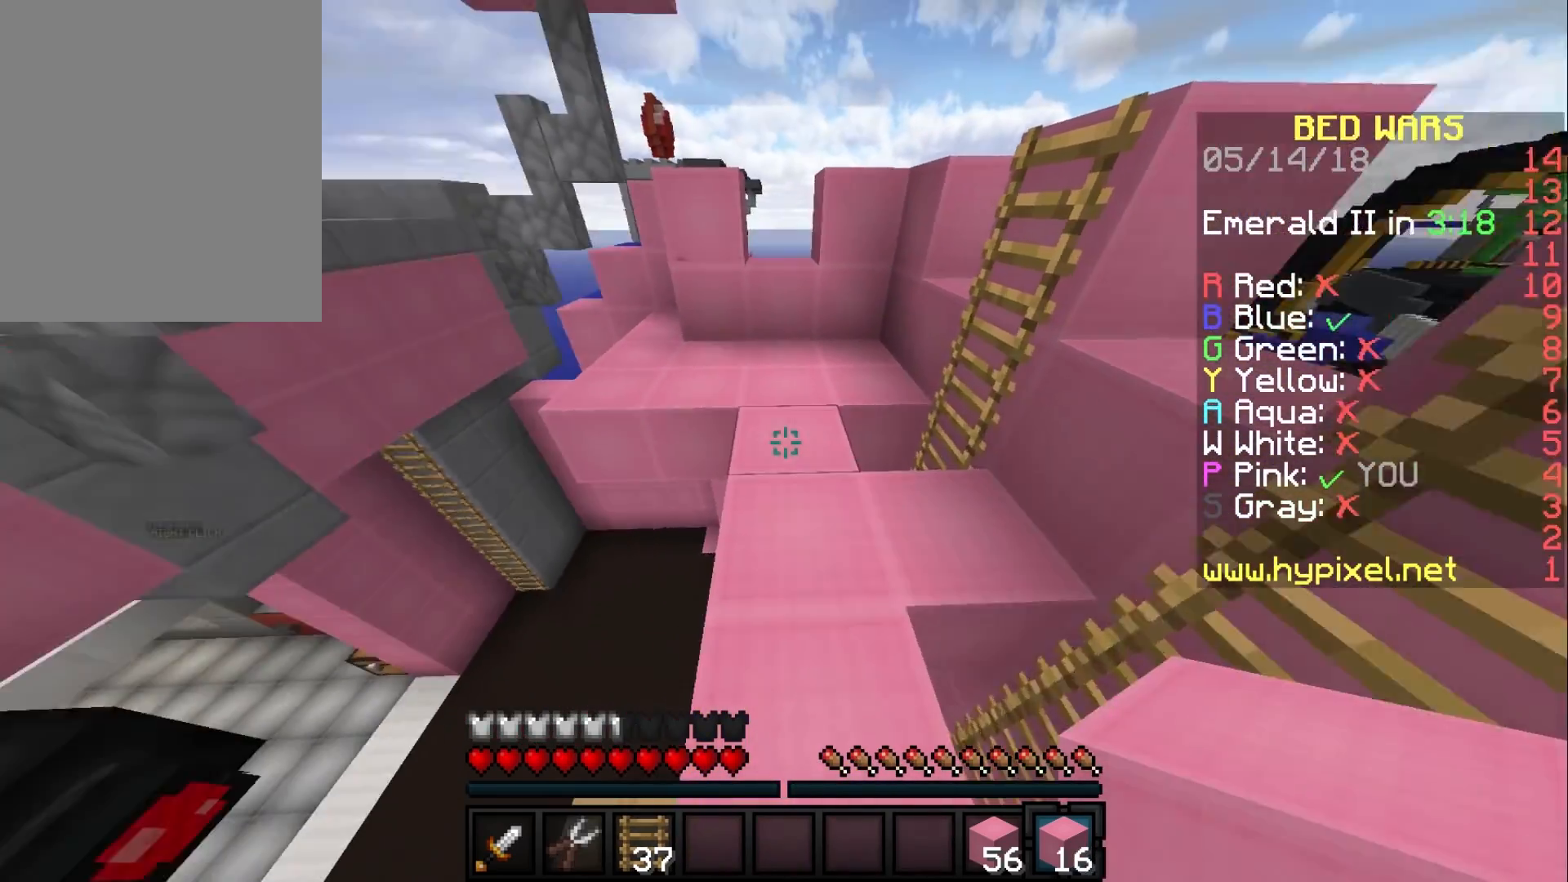
{"keys": ["w"], "mouse": [], "events": [[467, "w", "down"]]}
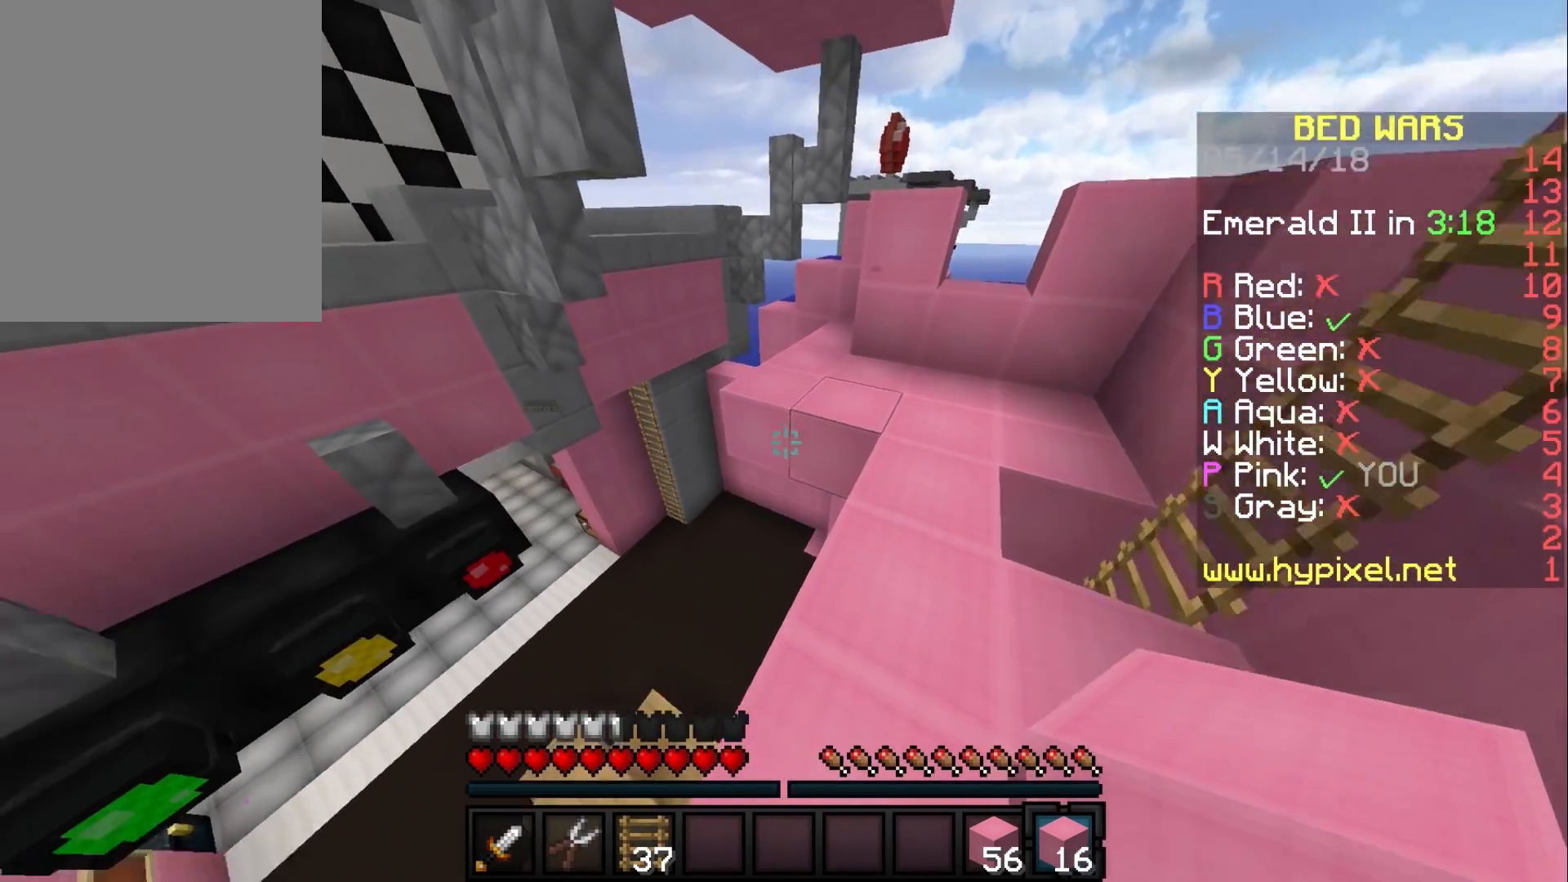
{"keys": ["s"], "mouse": ["right"], "events": [[100, "w", "up"], [200, "mouse_right", "down"], [333, "s", "down"]]}
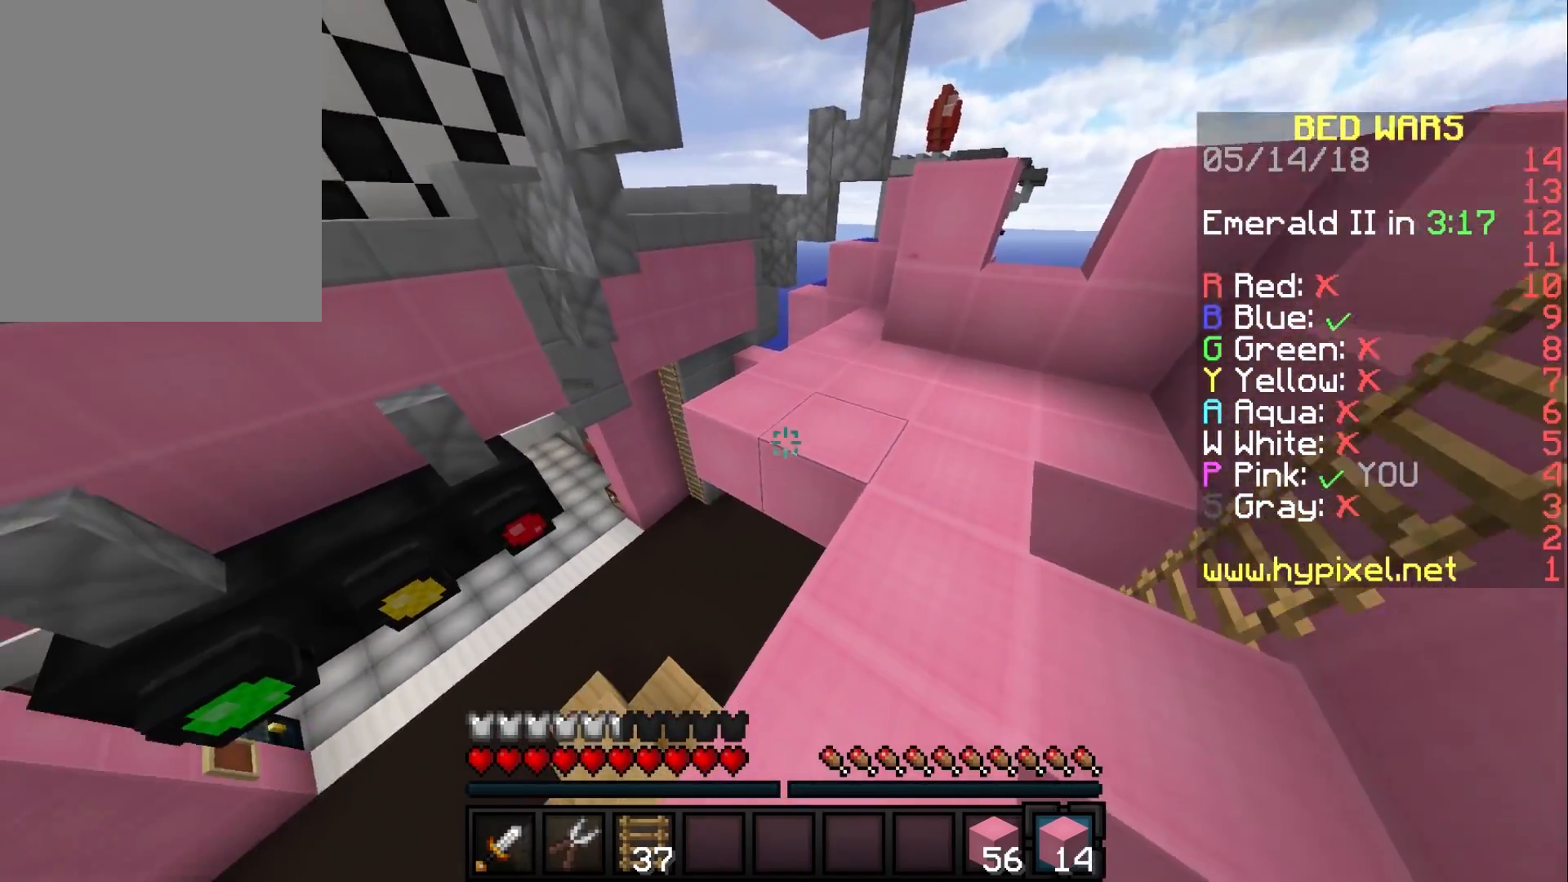
{"keys": ["a", "s"], "mouse": ["right"], "events": [[33, "a", "down"], [100, "mouse_right", "up"], [183, "mouse_right", "down"]]}
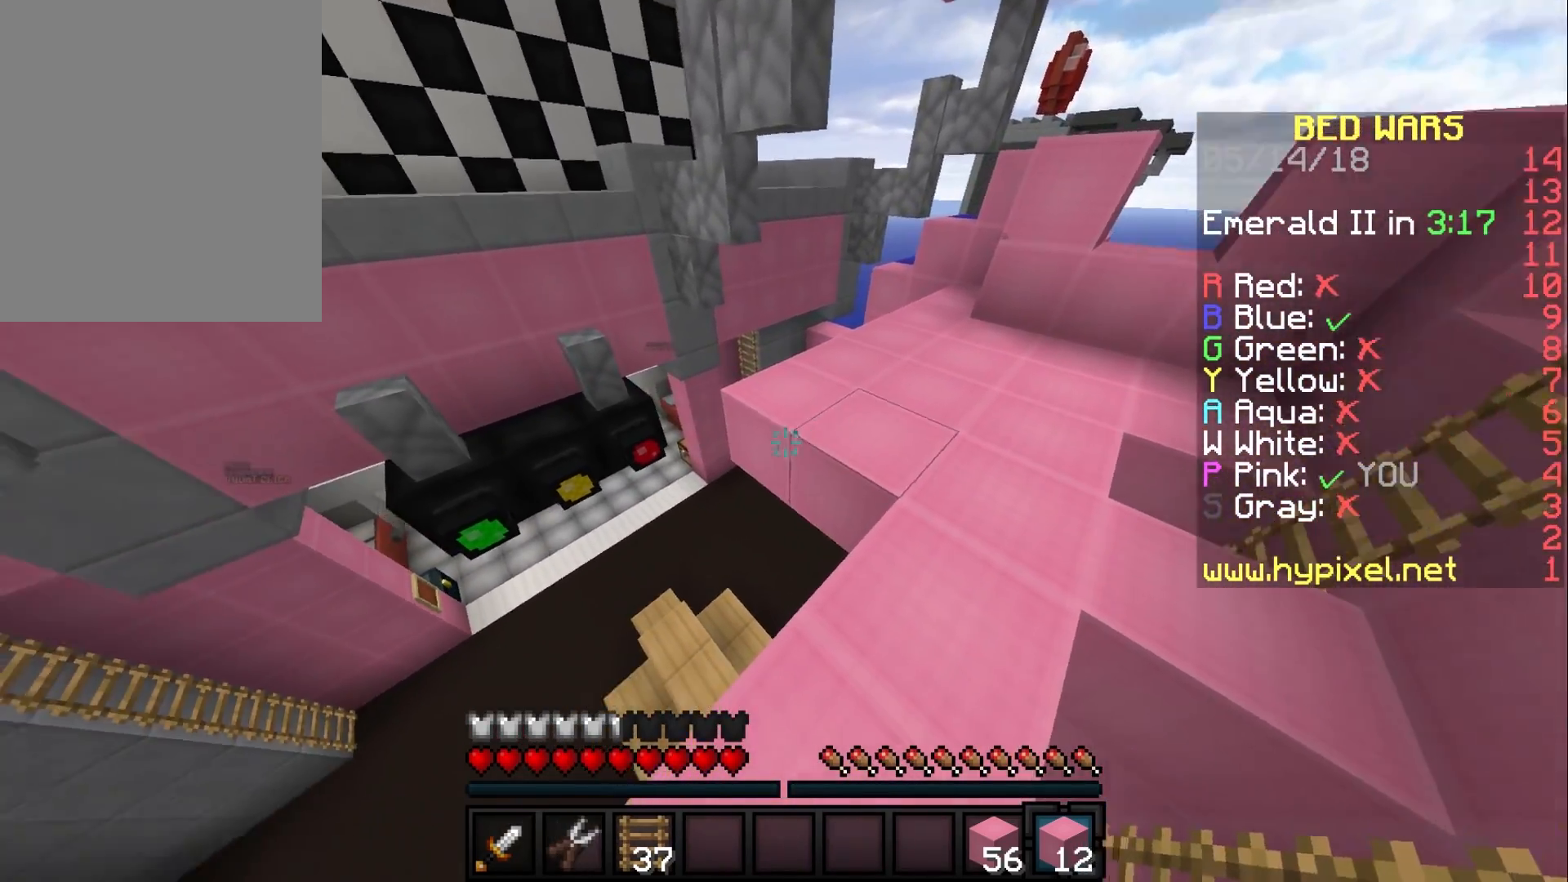
{"keys": ["a"], "mouse": [], "events": [[33, "mouse_right", "up"], [150, "mouse_right", "down"], [250, "s", "up"], [500, "mouse_right", "up"]]}
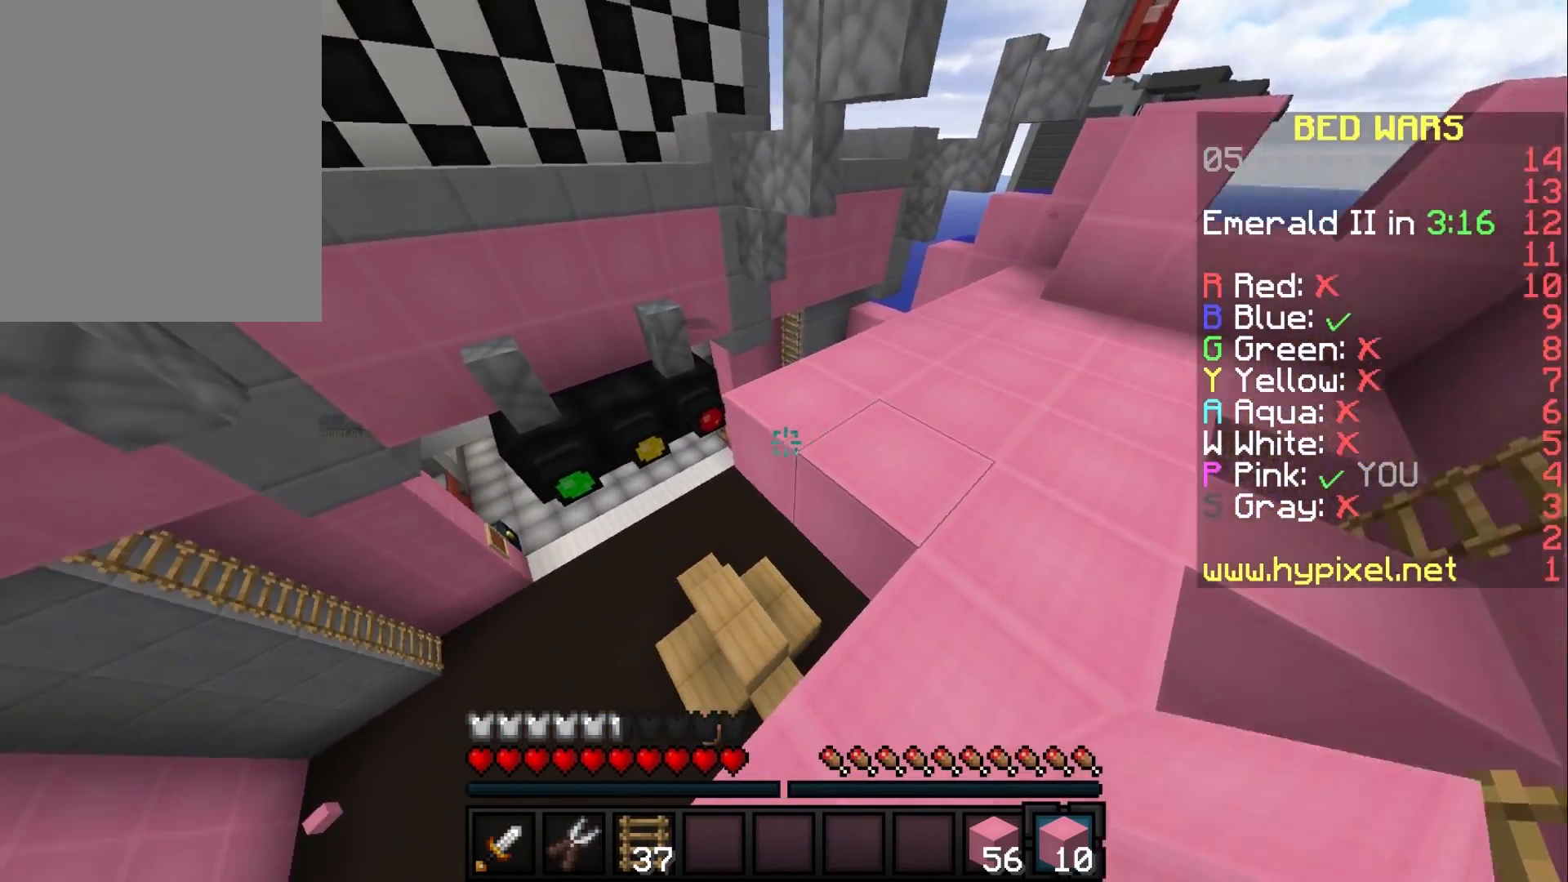
{"keys": ["a", "s"], "mouse": ["right"], "events": [[50, "a", "up"], [117, "mouse_right", "down"], [133, "s", "down"], [150, "a", "down"]]}
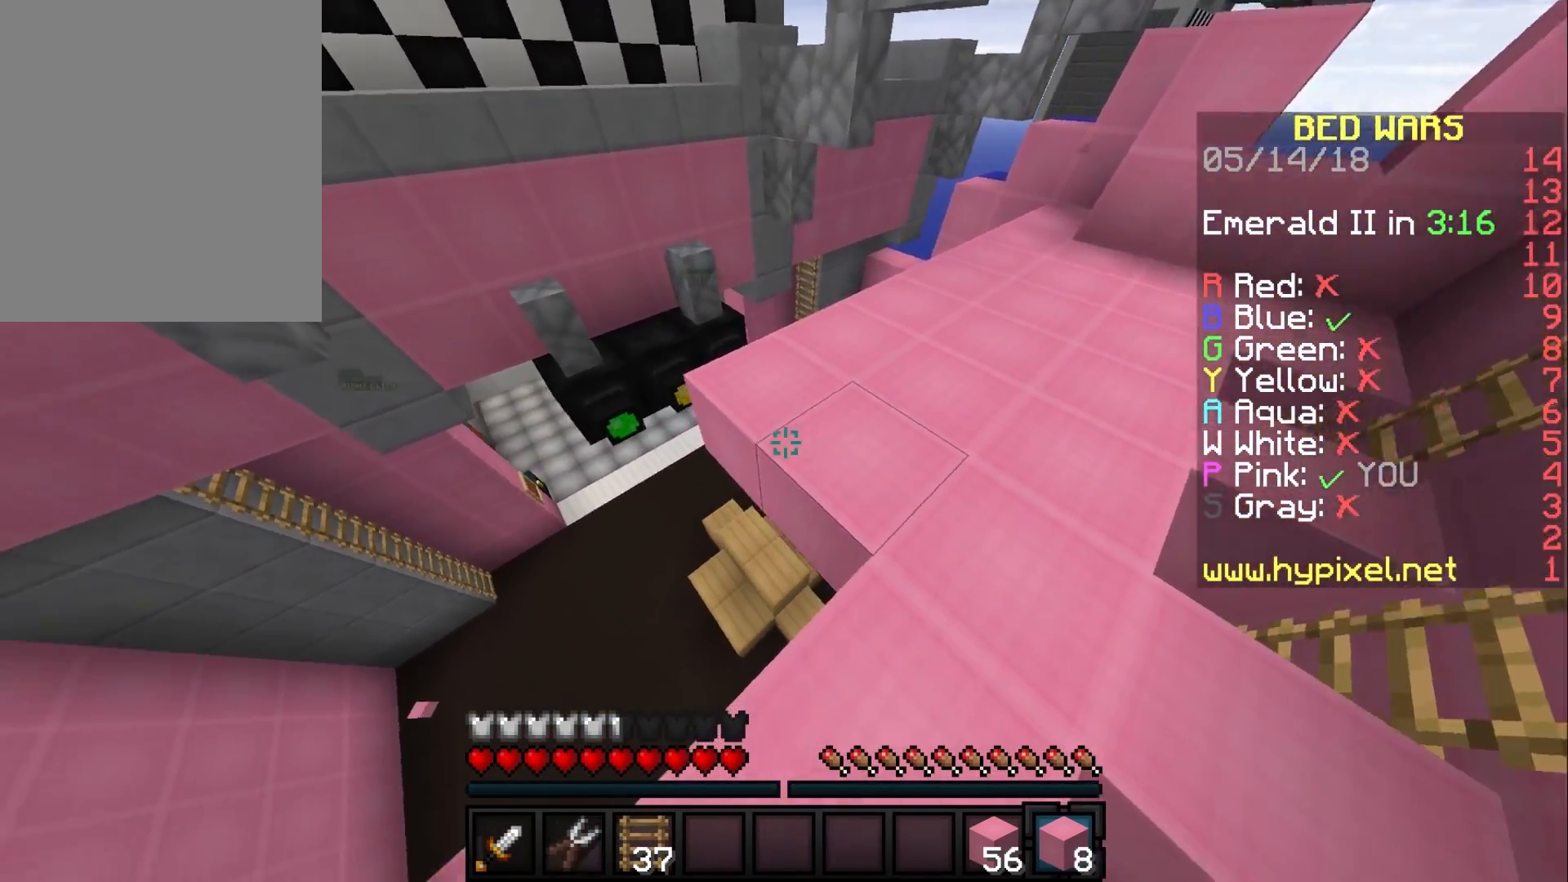
{"keys": ["a"], "mouse": ["right"], "events": [[150, "mouse_right", "up"], [217, "mouse_right", "down"], [350, "mouse_right", "up"], [400, "mouse_right", "down"], [500, "s", "up"]]}
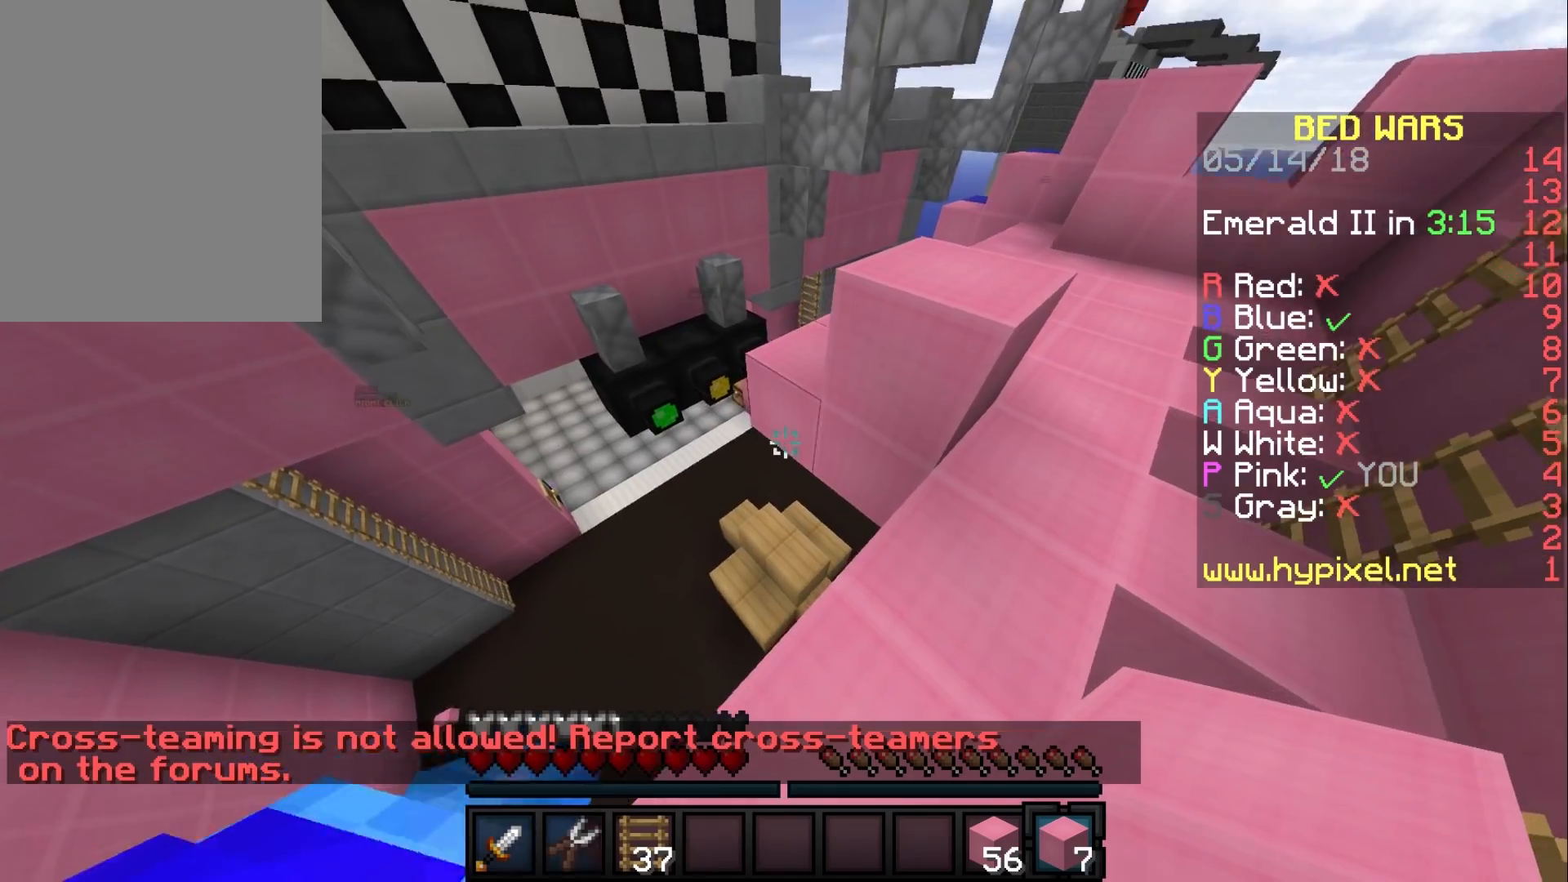
{"keys": [], "mouse": [], "events": [[33, "mouse_right", "up"], [83, "mouse_right", "down"], [100, "a", "up"], [233, "mouse_right", "up"], [283, "mouse_right", "down"], [417, "mouse_right", "up"]]}
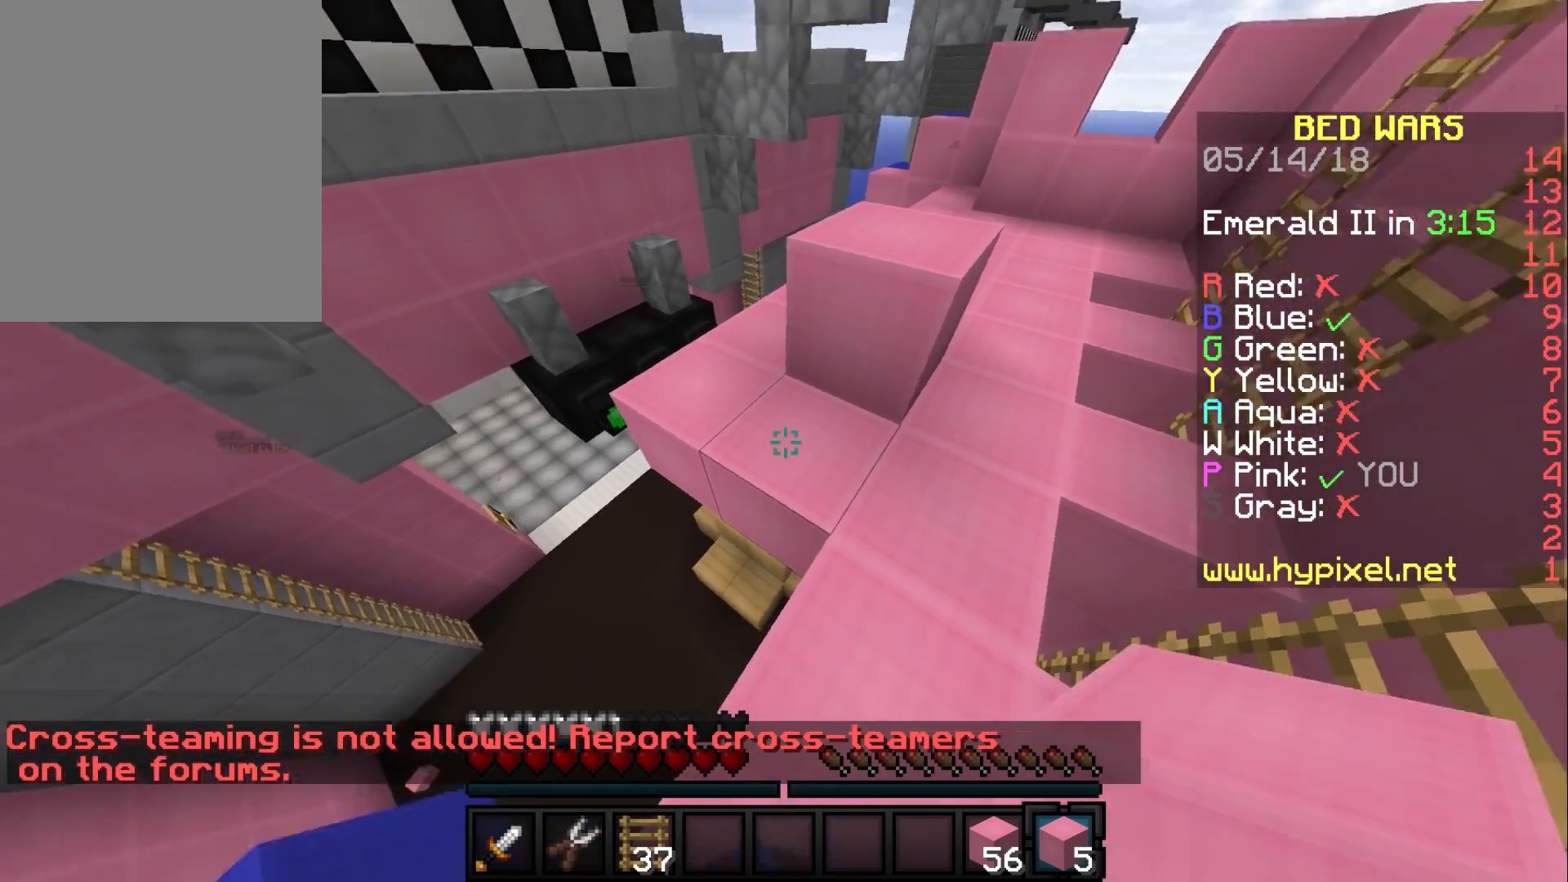
{"keys": ["s"], "mouse": ["right"], "events": [[33, "w", "down"], [183, "mouse_left", "down"], [400, "w", "up"], [417, "mouse_left", "up"], [417, "mouse_right", "down"], [417, "s", "down"]]}
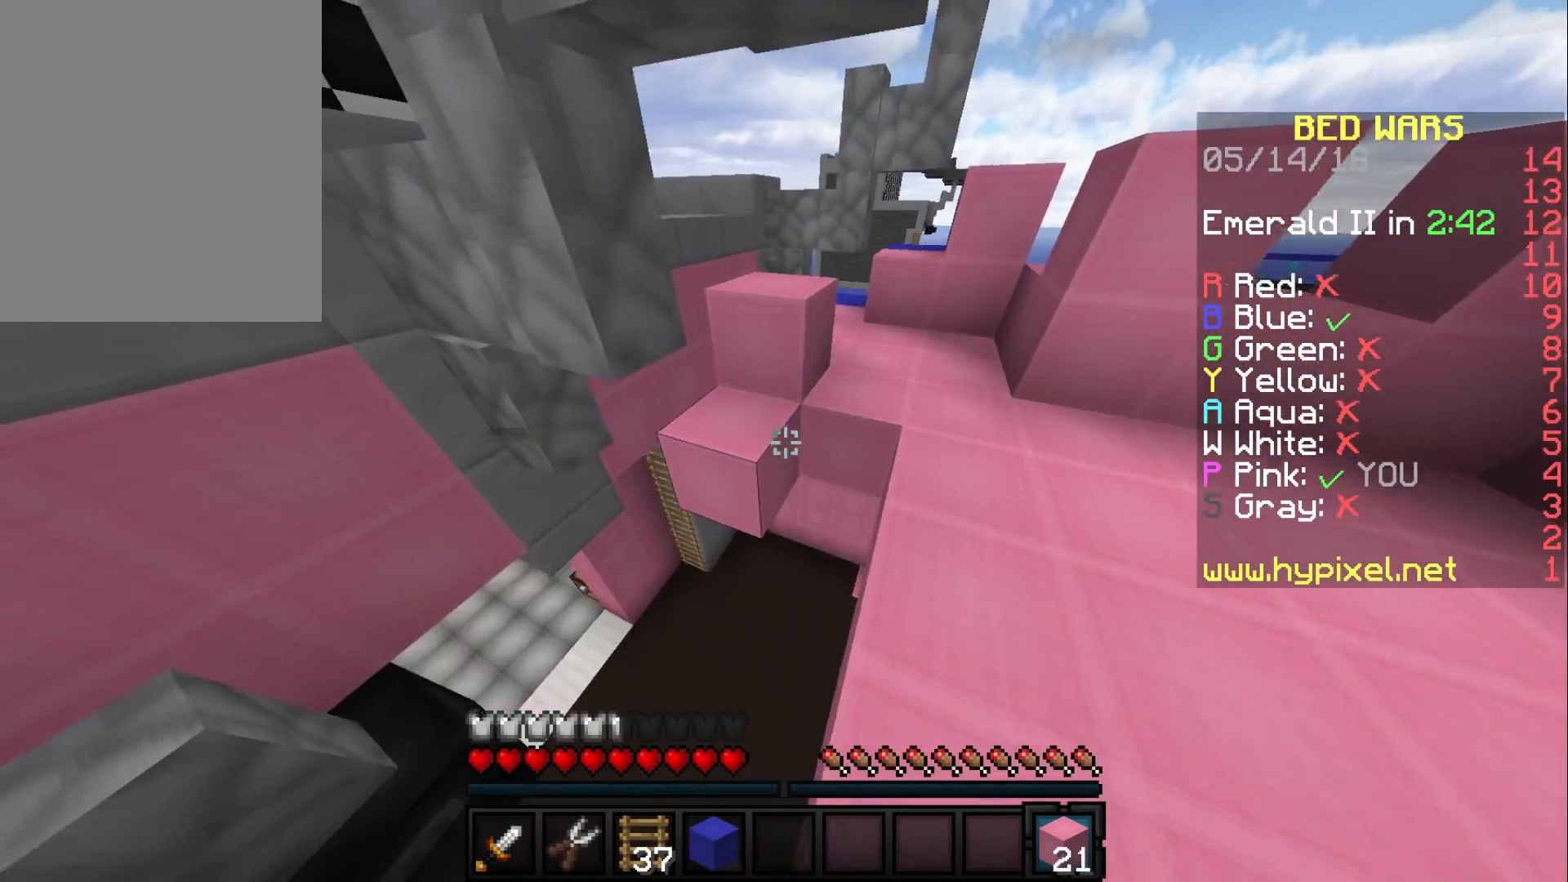
{"keys": ["a", "s"], "mouse": ["right"], "events": [[67, "mouse_right", "up"], [133, "mouse_right", "down"], [300, "mouse_right", "up"], [433, "a", "down"], [450, "mouse_right", "down"]]}
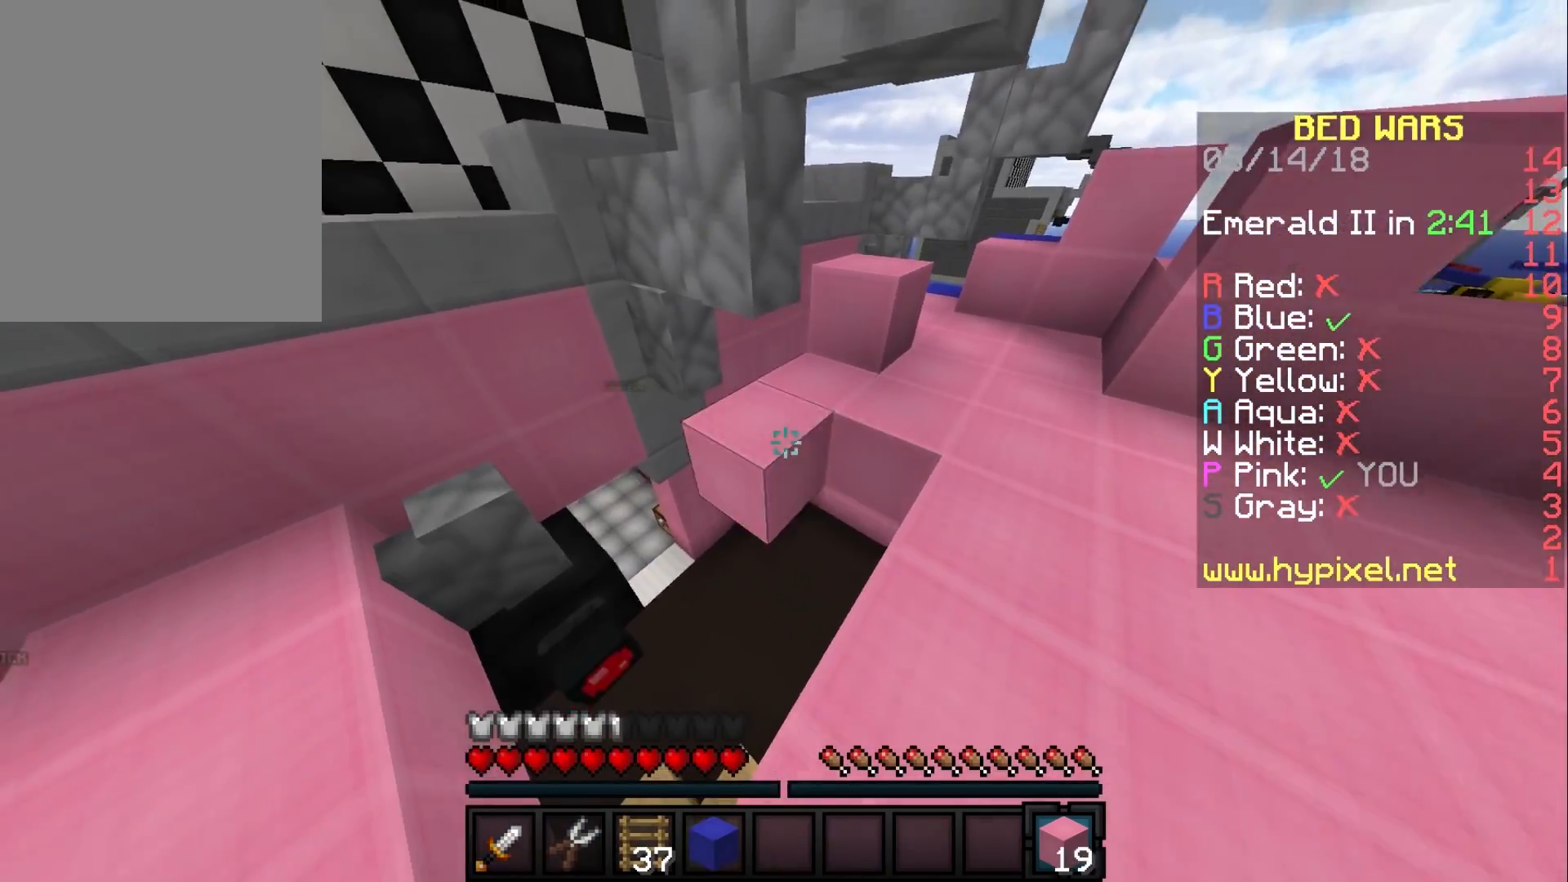
{"keys": ["s"], "mouse": ["right"], "events": [[333, "a", "up"], [333, "mouse_right", "up"], [467, "mouse_right", "down"]]}